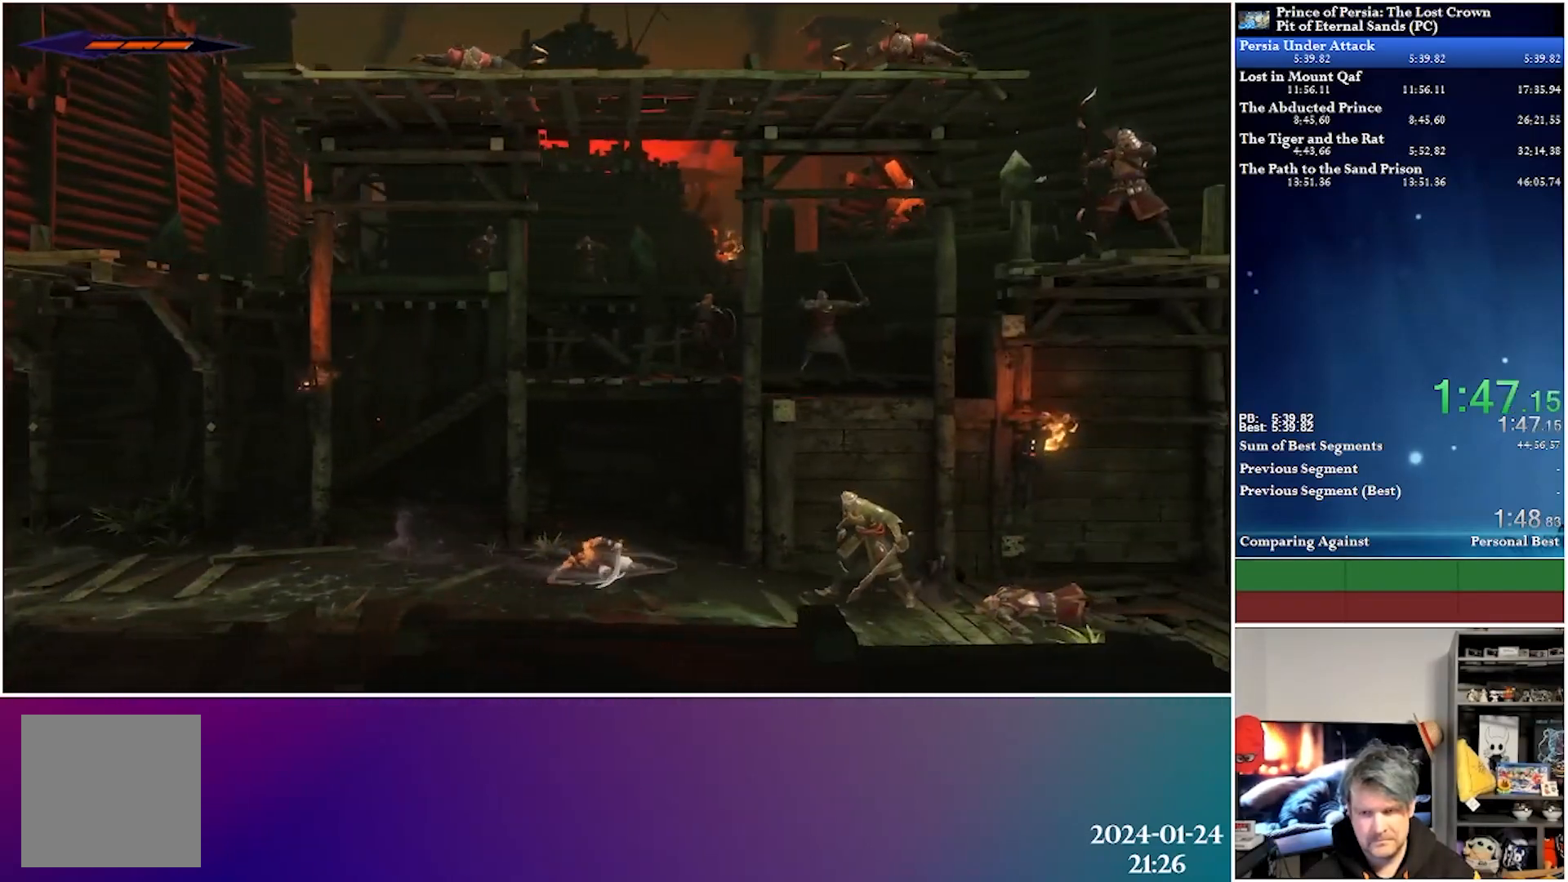
Gameplay with a controller (Xbox layout); each line is a JSON object with the inputs held at the frame after it. "events" lists button and stick changes between this image and that frame as [ms after this image, input, new state], when the widget could be followed in between.
{"buttons": ["X", "DPAD_RIGHT"], "left_stick": "center", "right_stick": "center", "events": []}
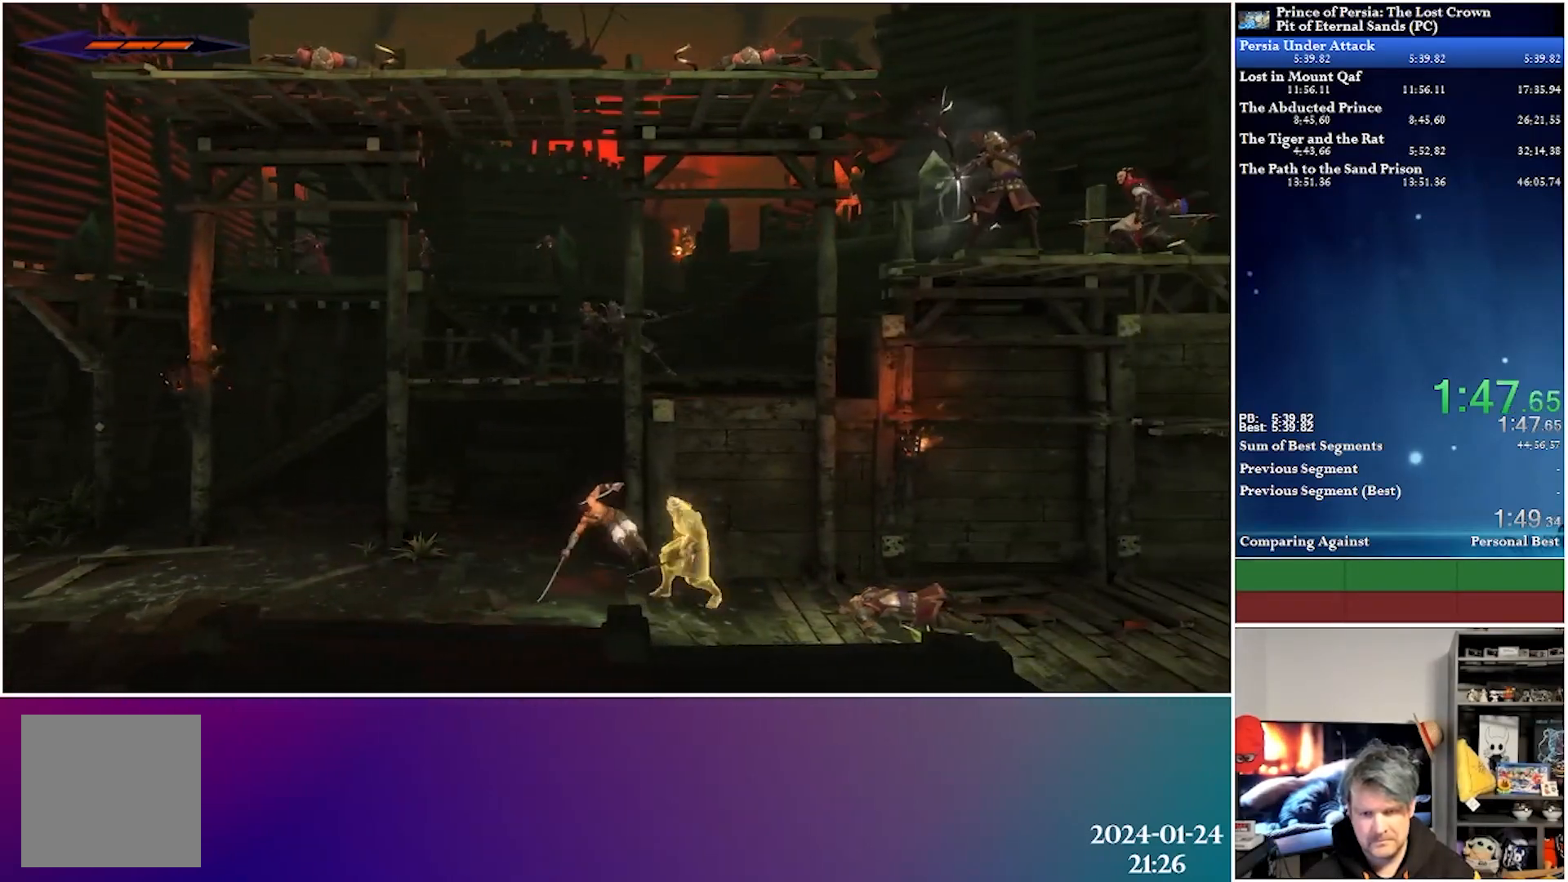
{"buttons": ["DPAD_RIGHT"], "left_stick": "center", "right_stick": "center", "events": [[483, "X", "up"]]}
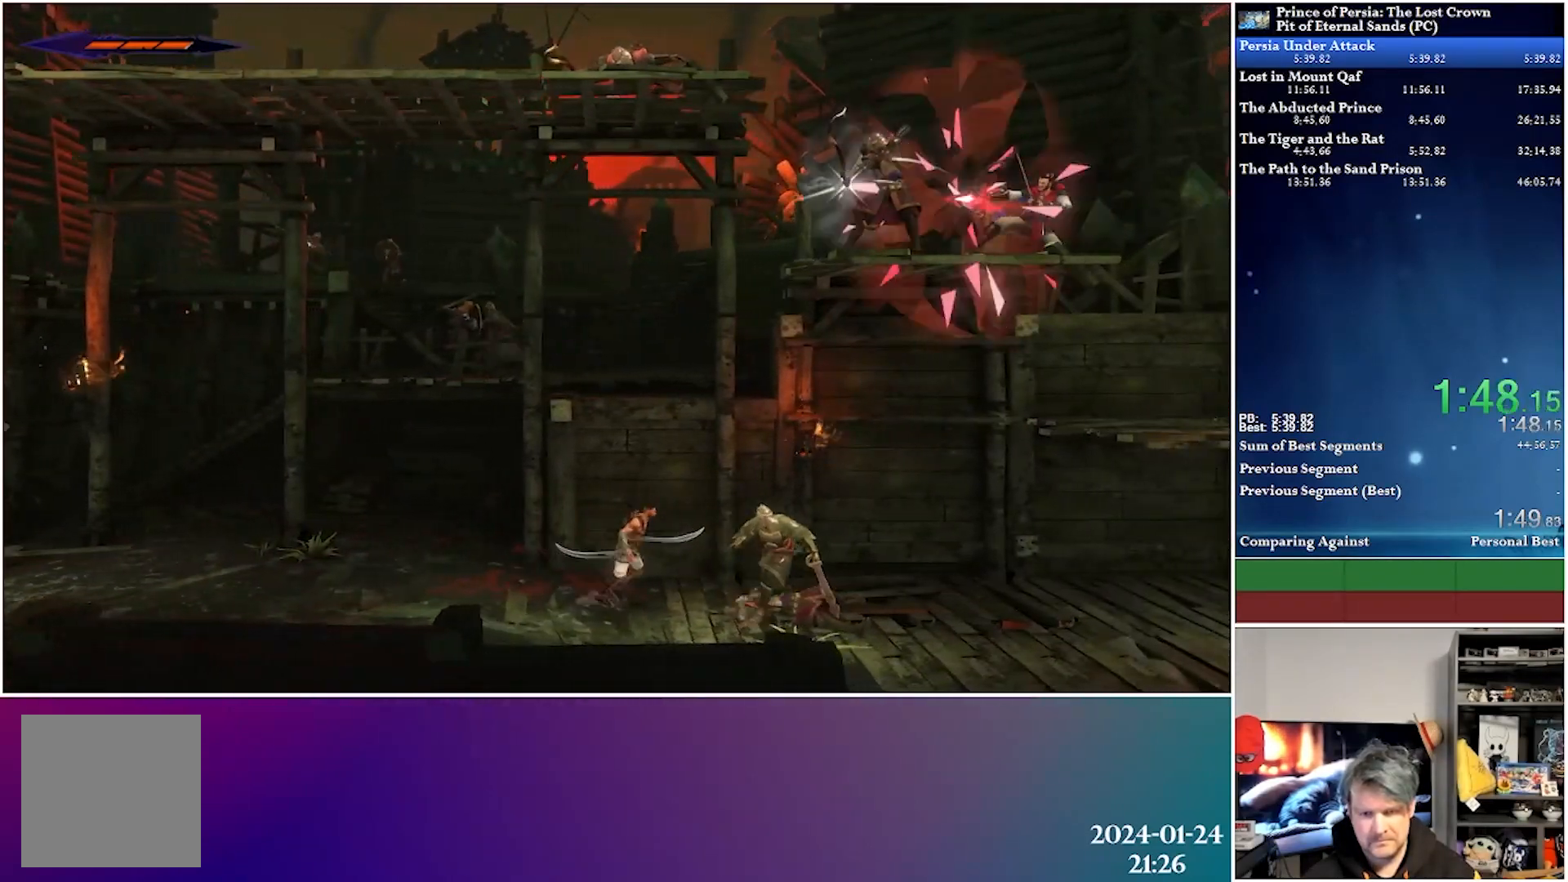
{"buttons": ["X", "DPAD_RIGHT"], "left_stick": "center", "right_stick": "center", "events": [[33, "X", "down"]]}
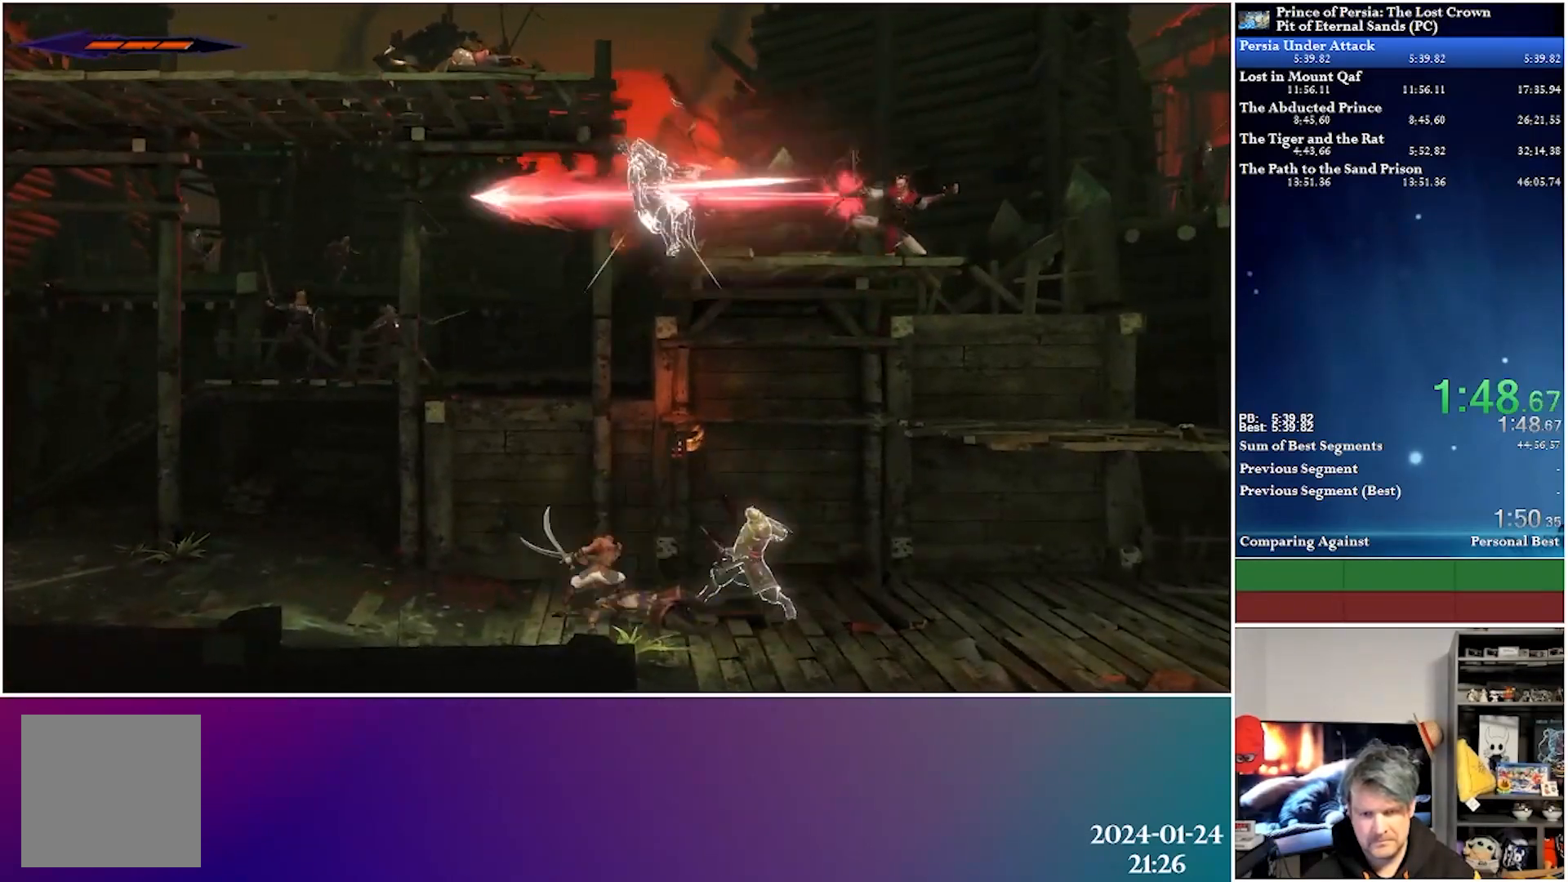
{"buttons": ["X", "DPAD_RIGHT"], "left_stick": "center", "right_stick": "center", "events": [[50, "X", "up"], [100, "X", "down"], [250, "X", "up"], [300, "X", "down"], [450, "X", "up"], [500, "X", "down"]]}
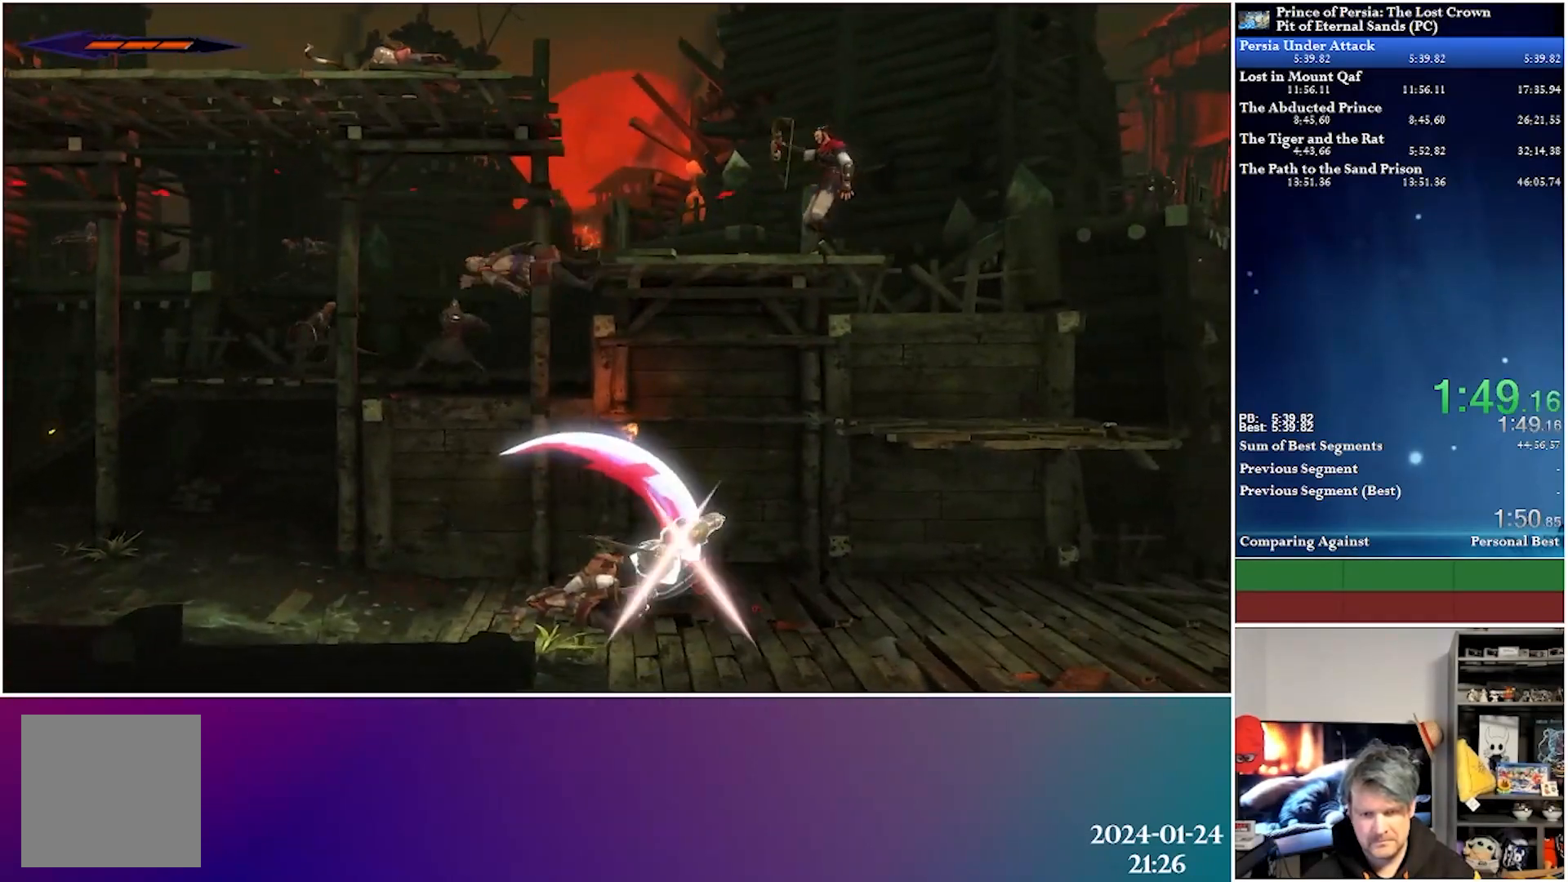
{"buttons": ["DPAD_RIGHT"], "left_stick": "center", "right_stick": "center", "events": [[117, "X", "up"], [167, "X", "down"], [317, "X", "up"]]}
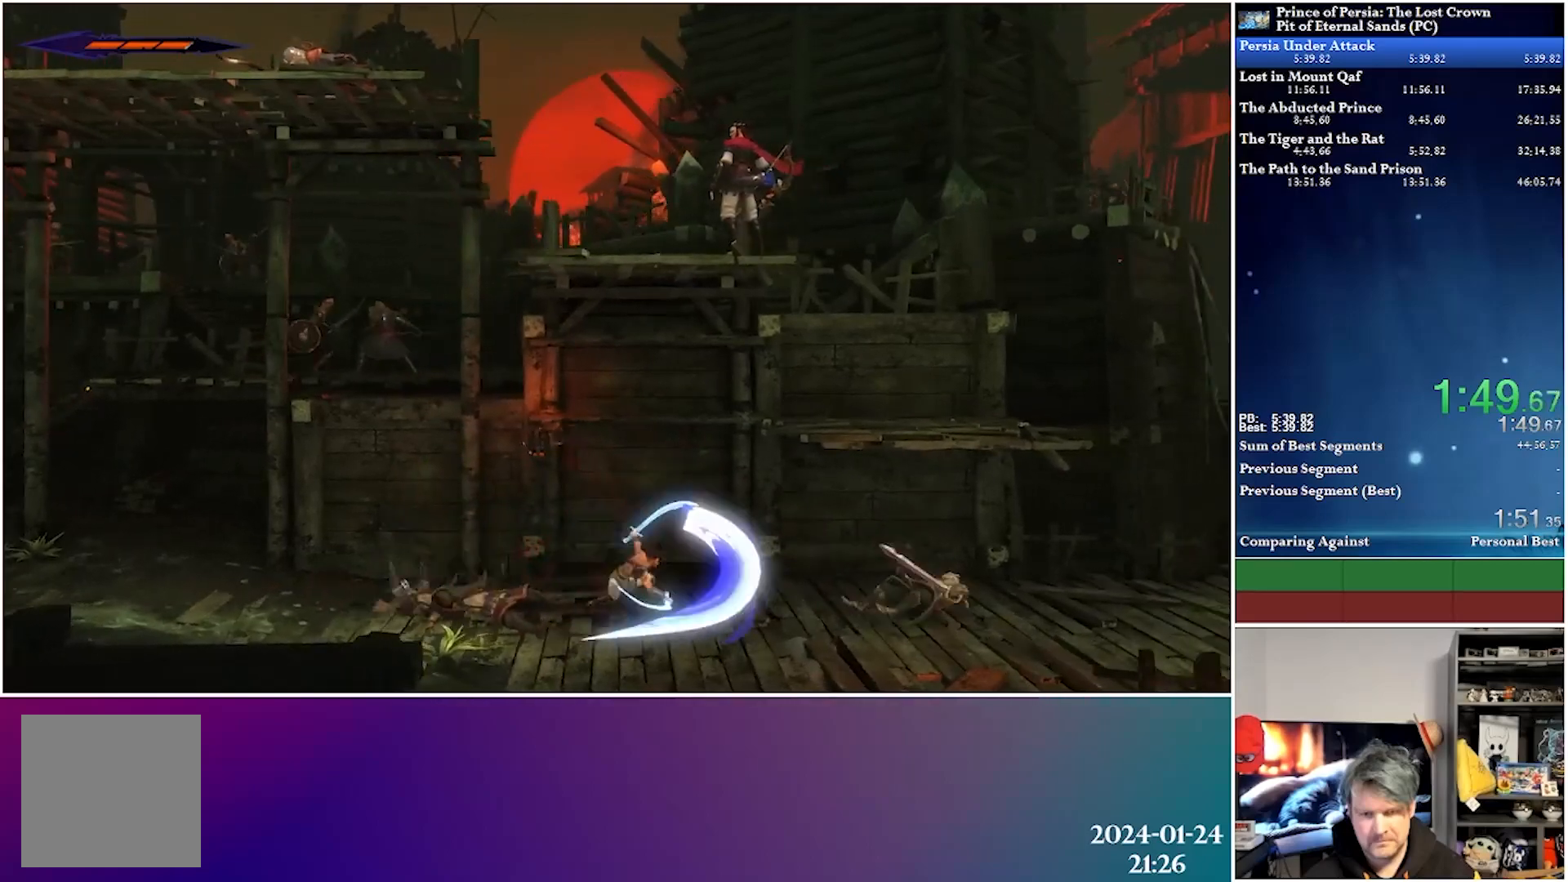
{"buttons": ["DPAD_RIGHT"], "left_stick": "center", "right_stick": "center", "events": []}
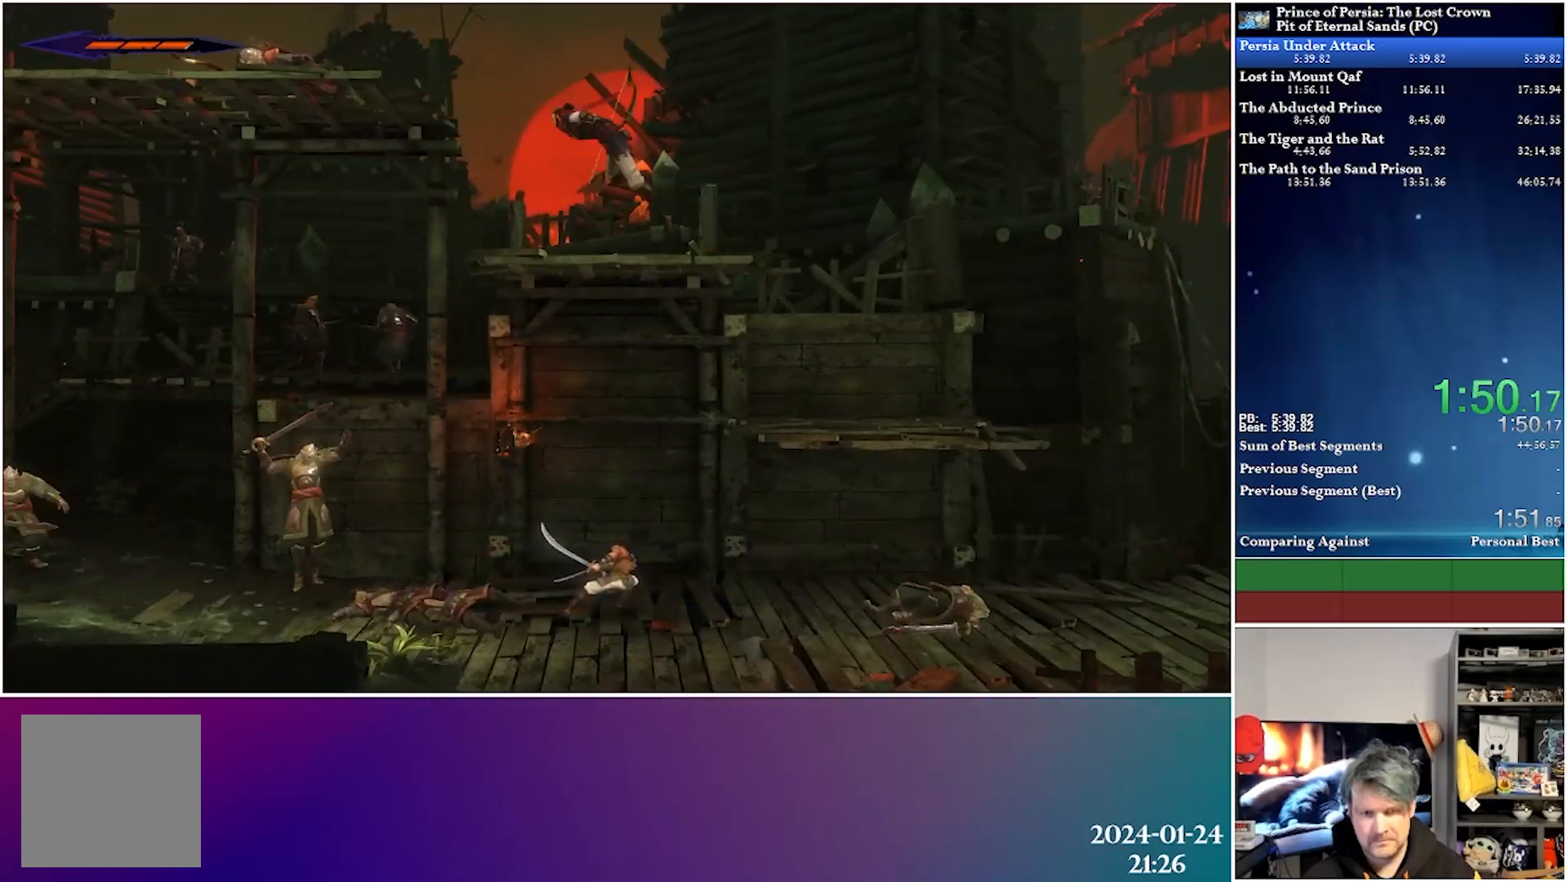
{"buttons": ["DPAD_LEFT"], "left_stick": "center", "right_stick": "center", "events": [[200, "DPAD_RIGHT", "up"], [250, "DPAD_LEFT", "down"]]}
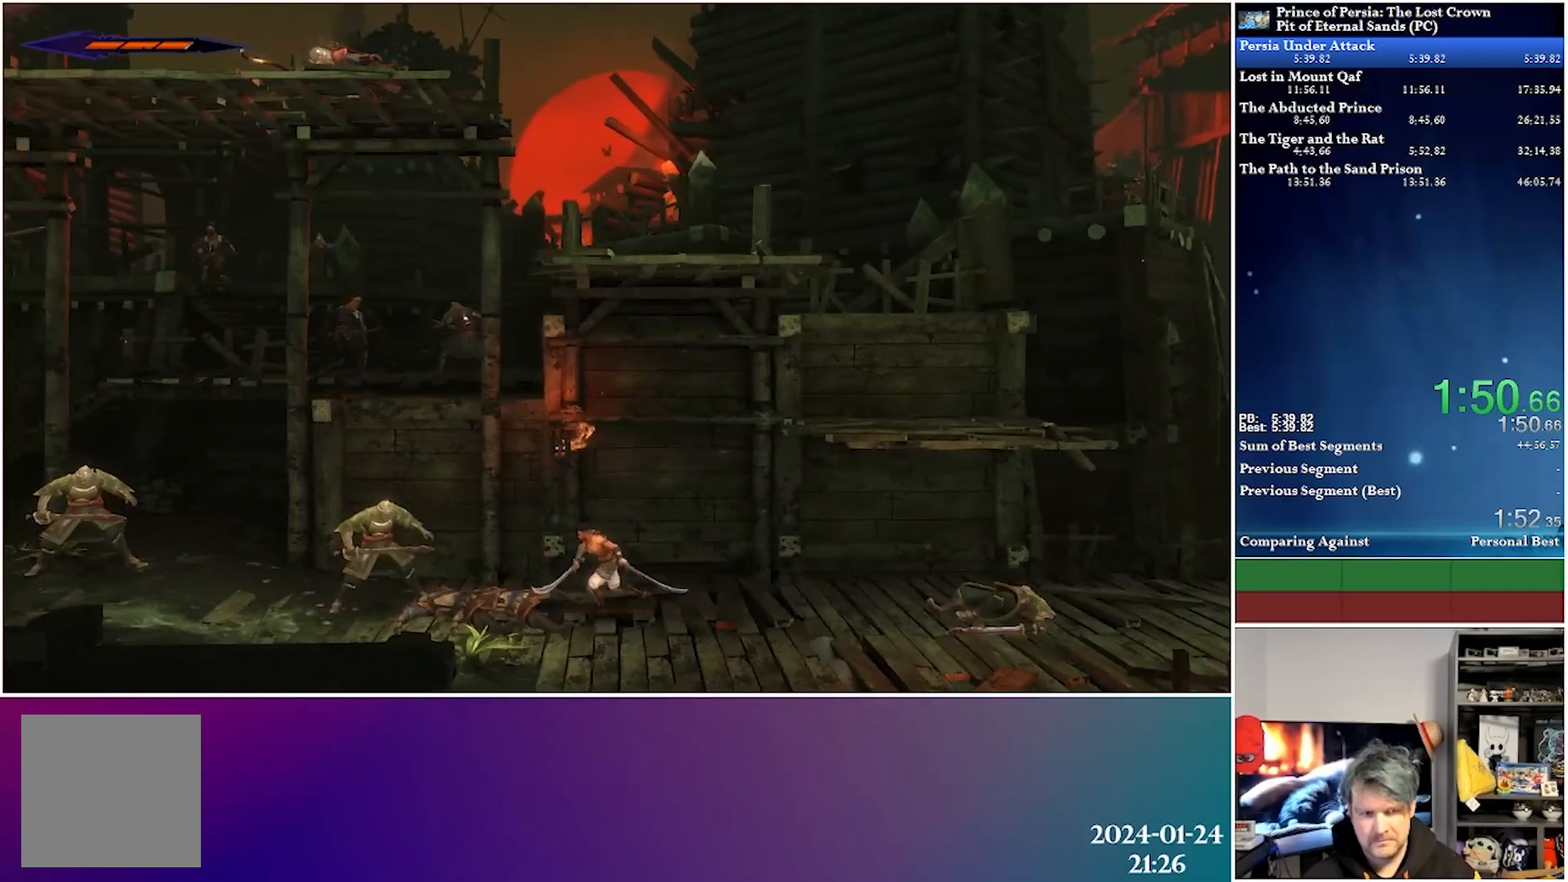
{"buttons": ["X", "DPAD_LEFT"], "left_stick": "center", "right_stick": "center", "events": [[117, "X", "down"], [283, "X", "up"], [317, "X", "down"]]}
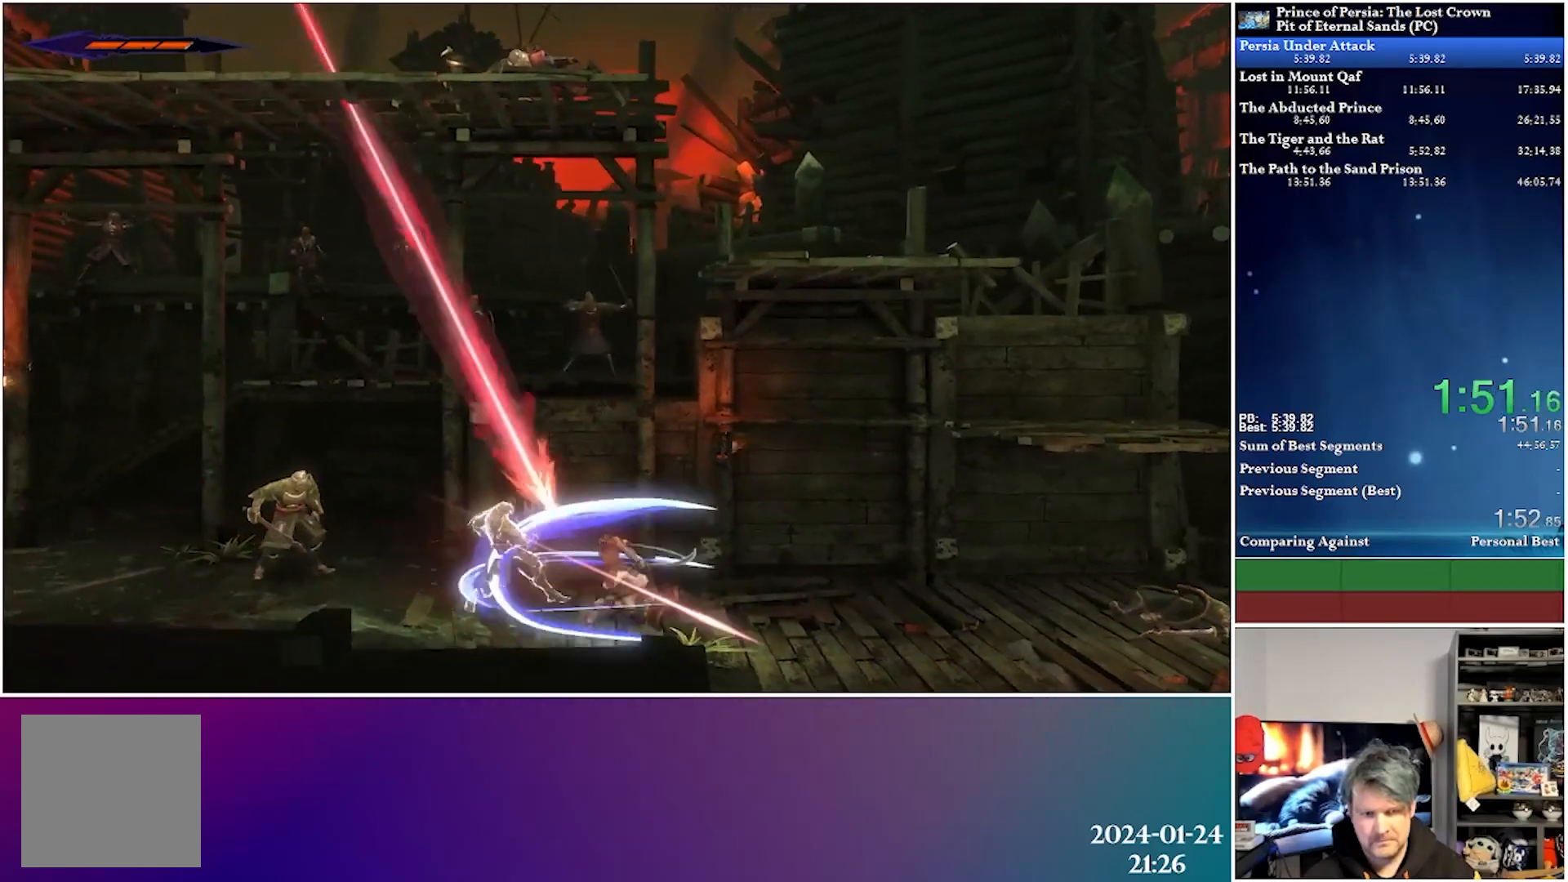
{"buttons": ["X", "DPAD_LEFT"], "left_stick": "center", "right_stick": "center", "events": []}
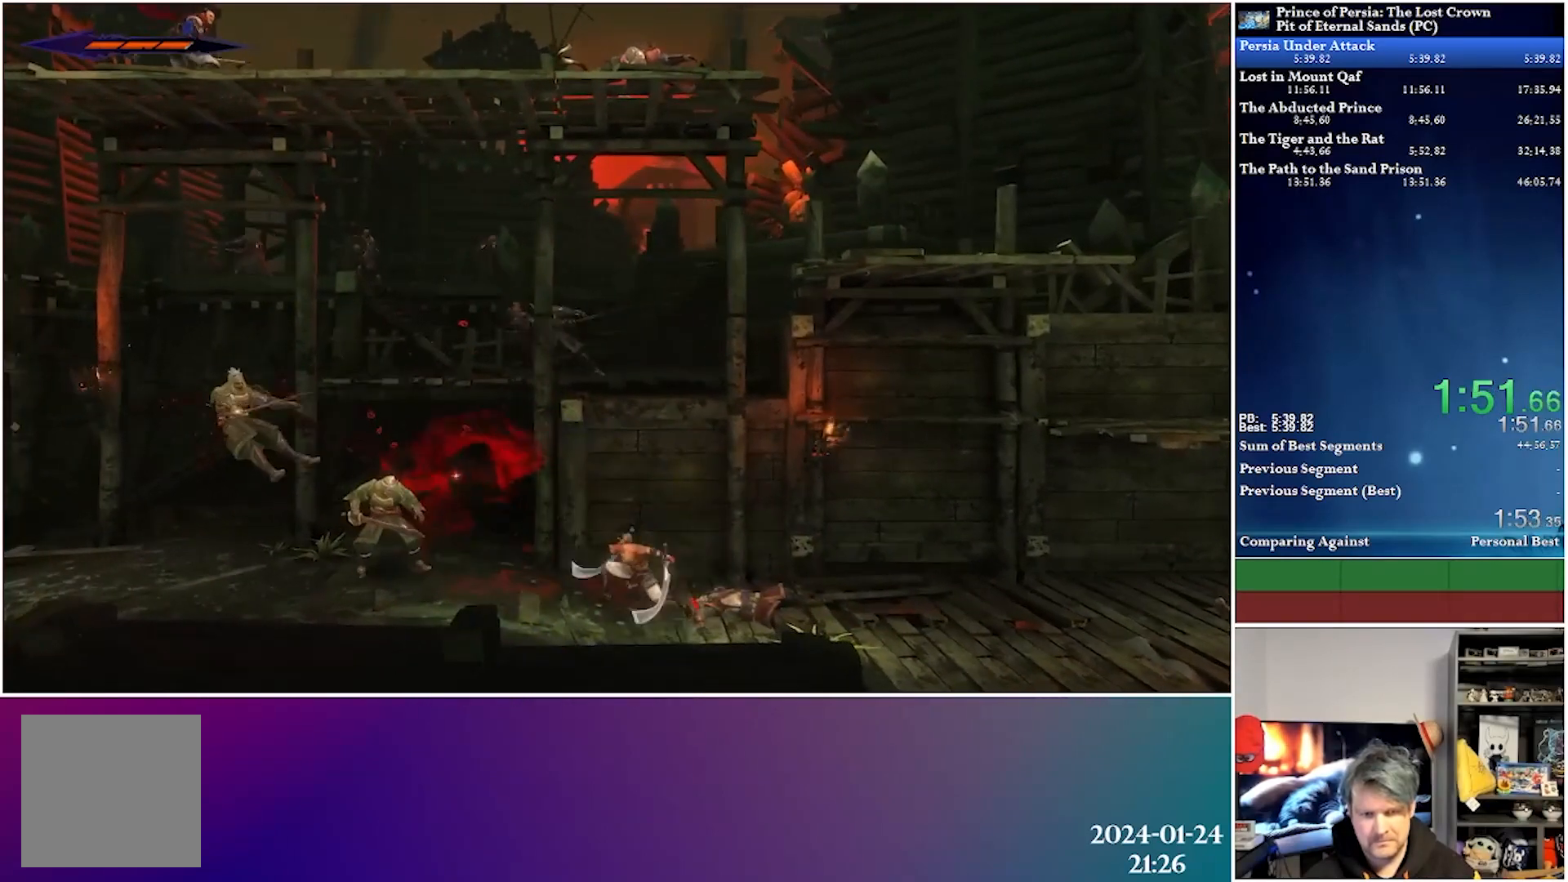
{"buttons": ["X", "DPAD_LEFT"], "left_stick": "center", "right_stick": "center", "events": []}
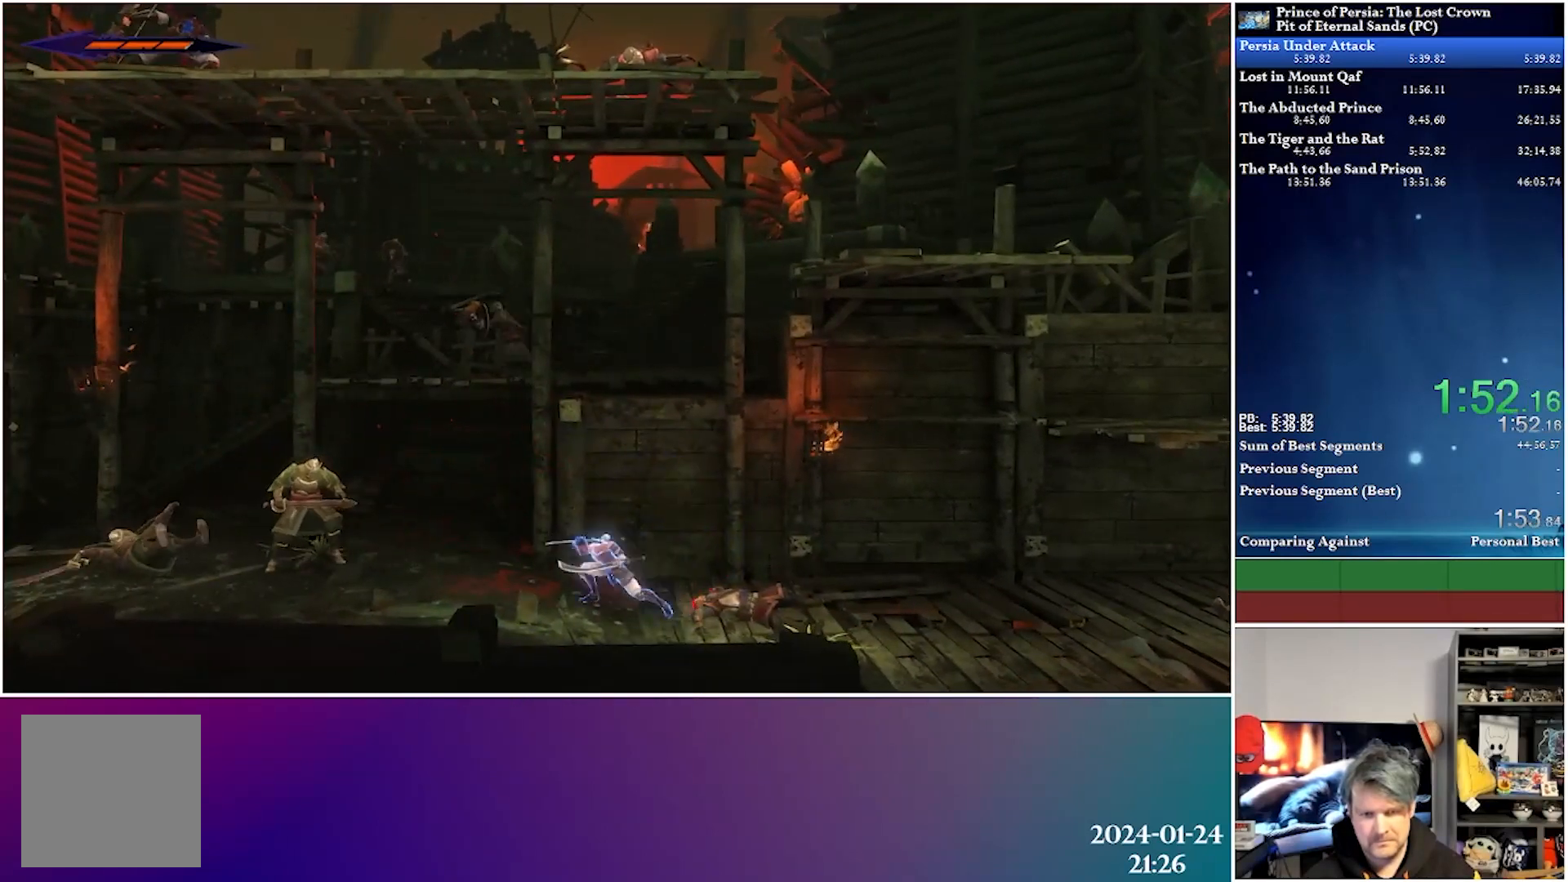
{"buttons": ["DPAD_LEFT"], "left_stick": "center", "right_stick": "center", "events": [[350, "X", "up"]]}
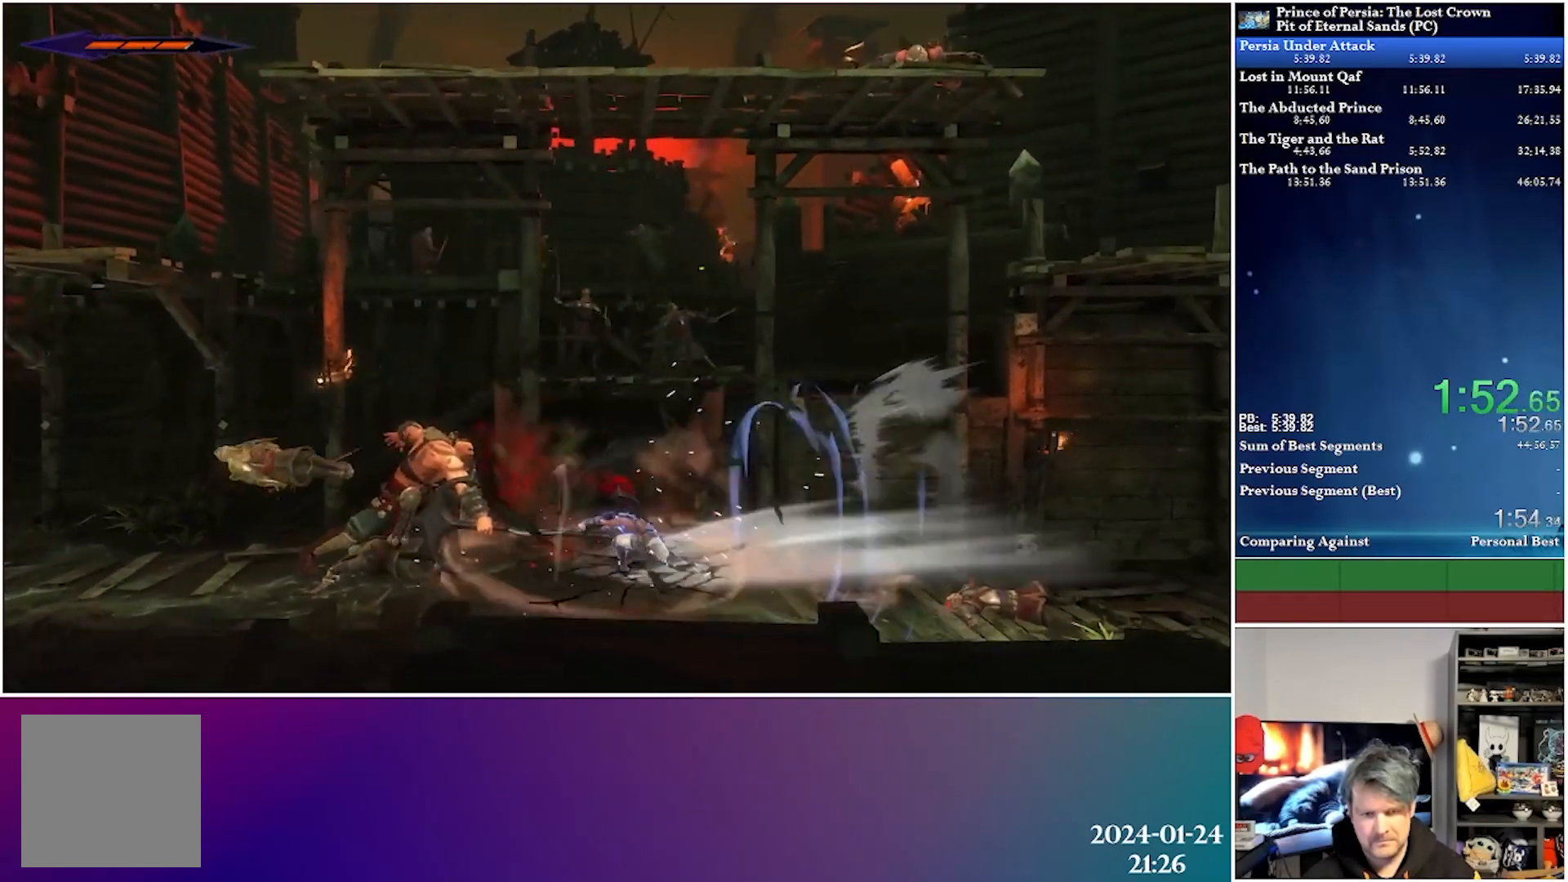
{"buttons": [], "left_stick": "center", "right_stick": "center", "events": [[33, "DPAD_LEFT", "up"], [133, "X", "down"], [200, "DPAD_LEFT", "down"], [283, "X", "up"], [467, "DPAD_LEFT", "up"]]}
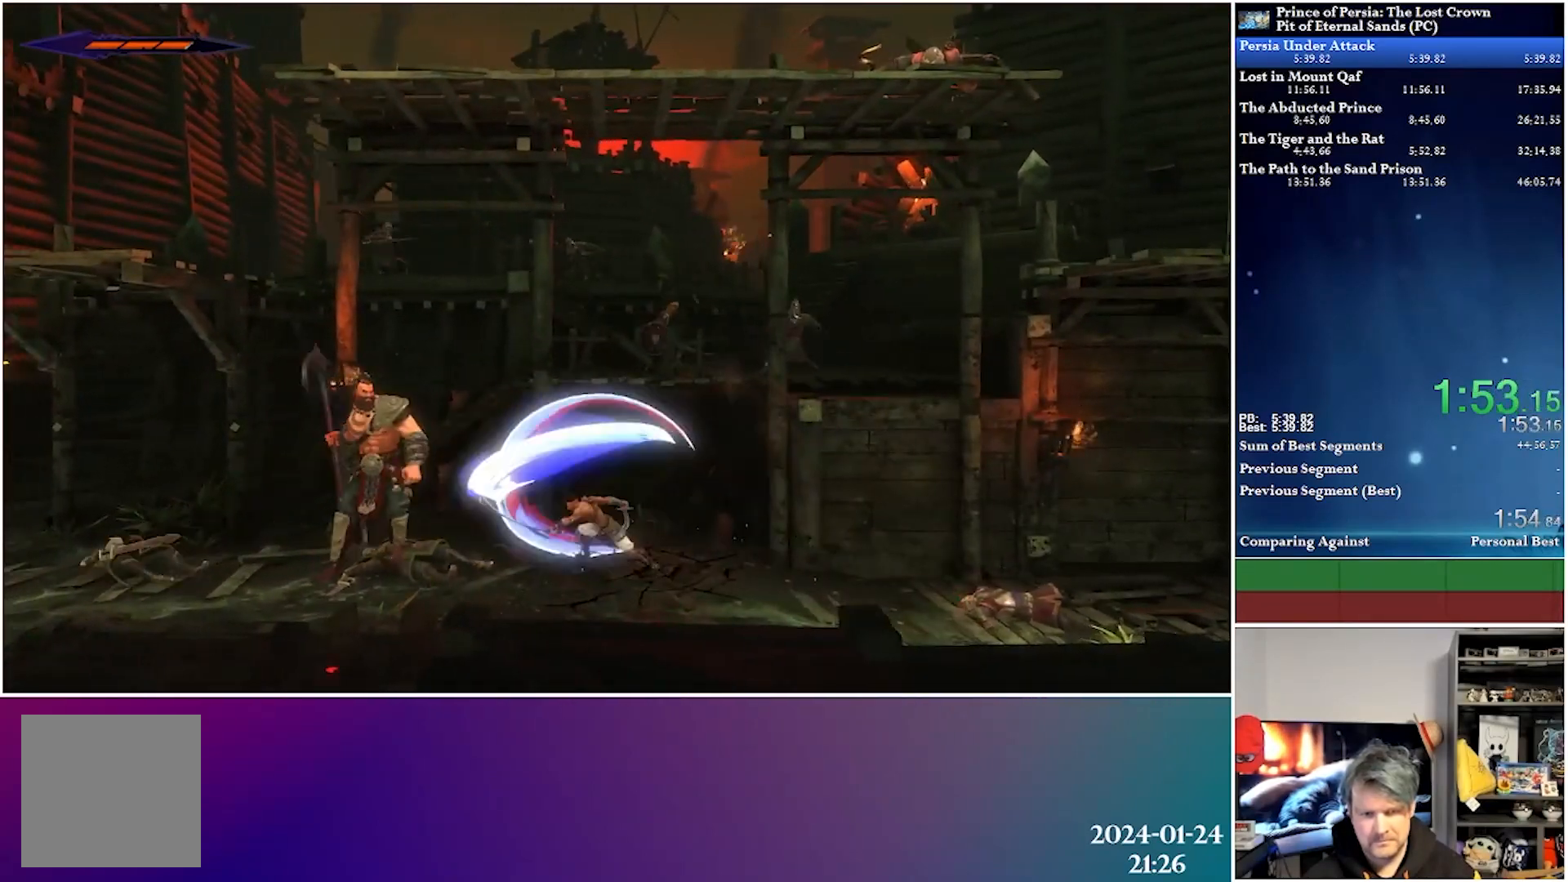
{"buttons": ["DPAD_RIGHT"], "left_stick": "center", "right_stick": "center", "events": [[50, "DPAD_RIGHT", "down"], [267, "R2", "down"], [467, "R2", "up"]]}
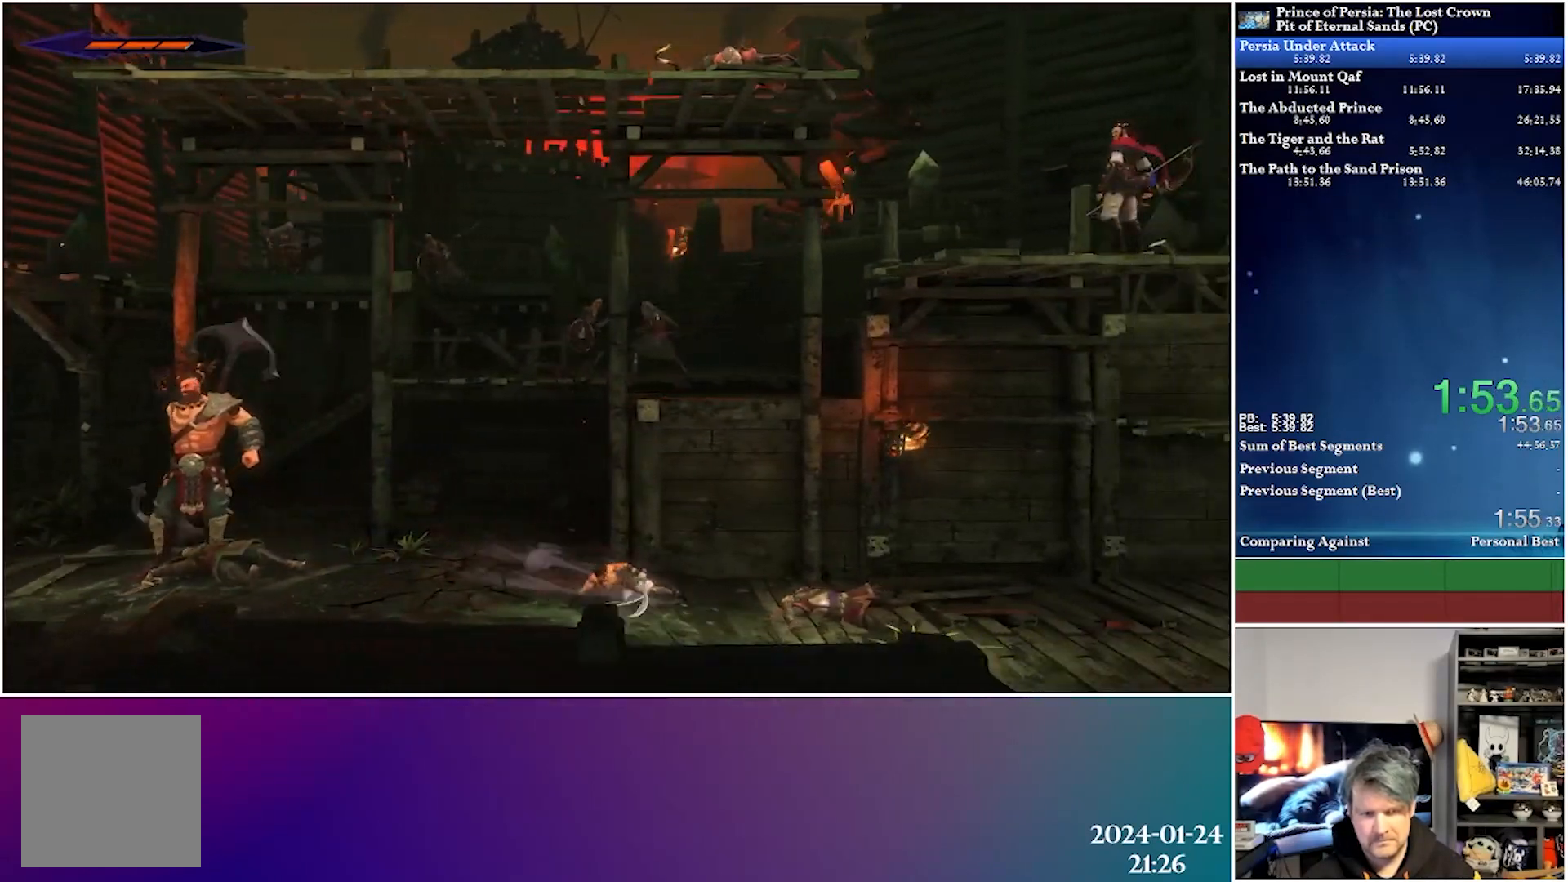
{"buttons": ["DPAD_RIGHT"], "left_stick": "center", "right_stick": "center", "events": []}
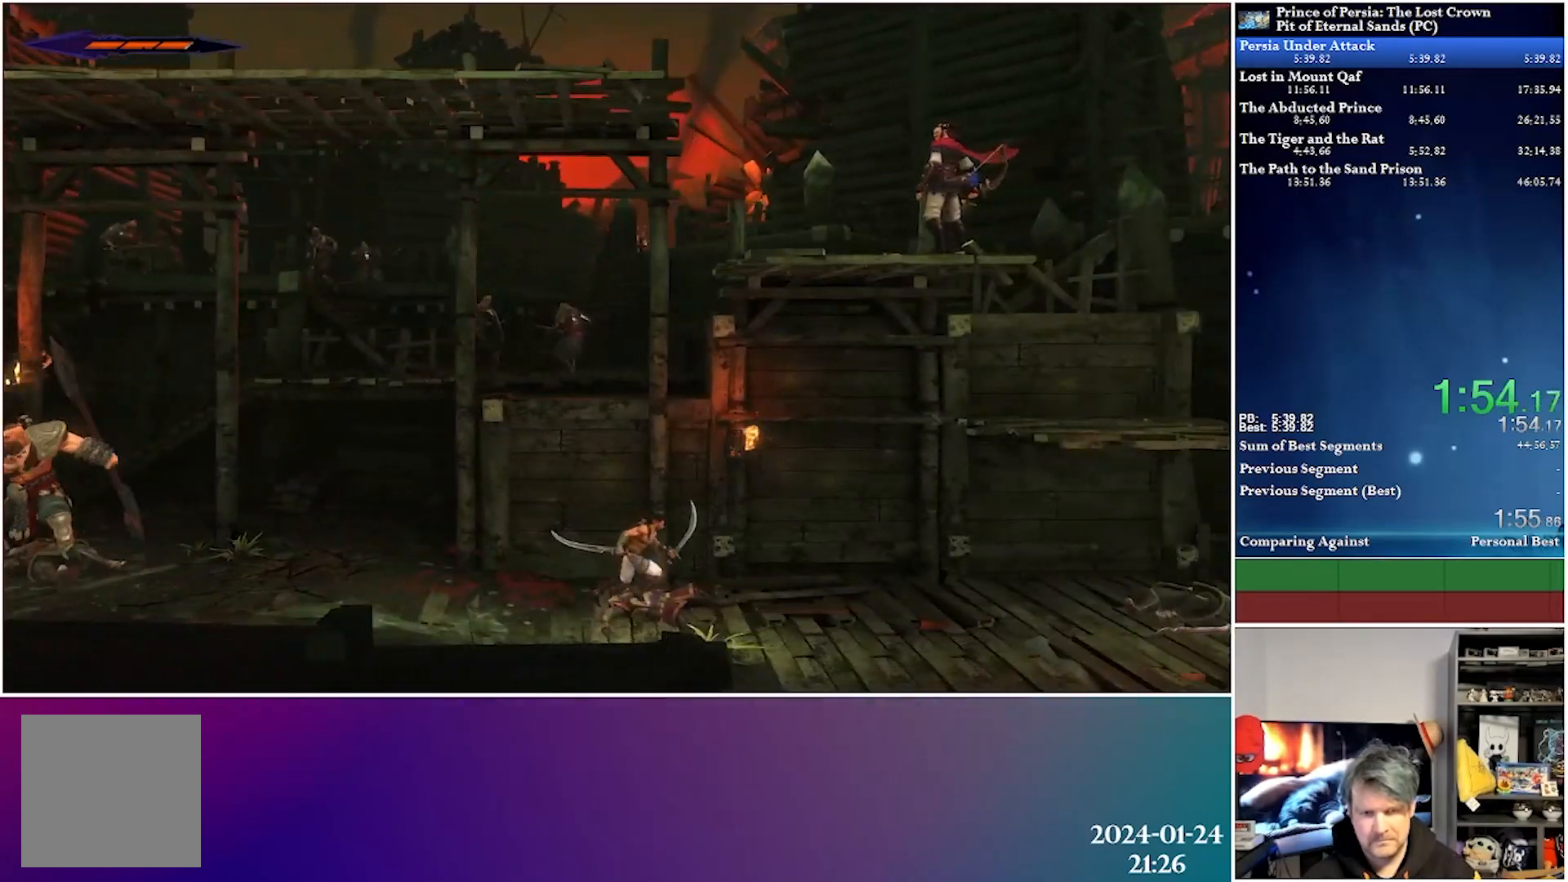
{"buttons": ["DPAD_RIGHT"], "left_stick": "center", "right_stick": "center", "events": [[67, "R2", "down"], [267, "R2", "up"]]}
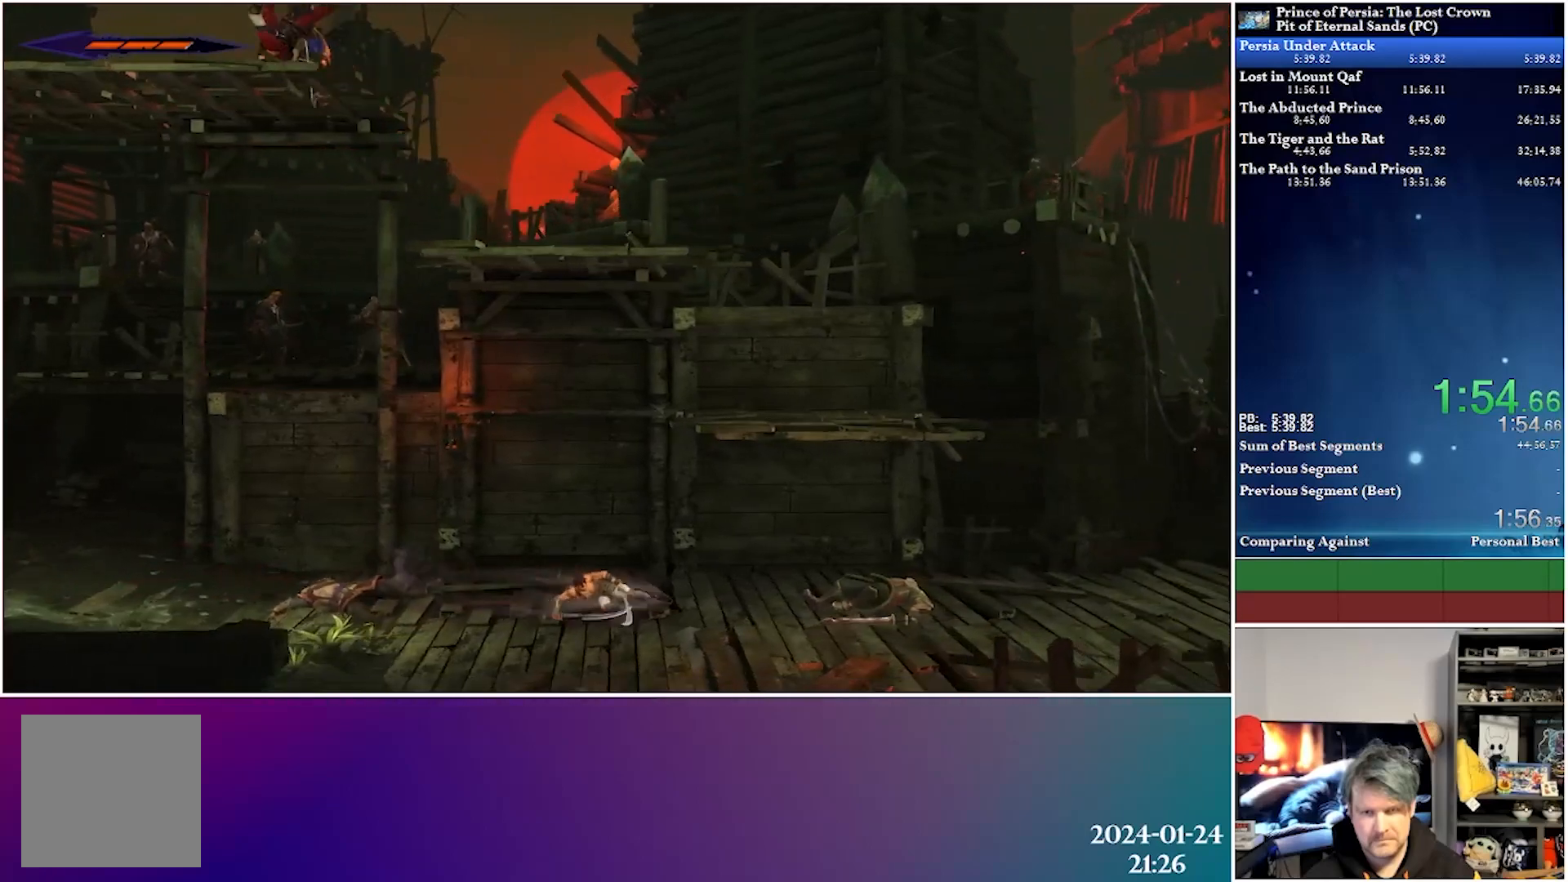
{"buttons": ["DPAD_LEFT"], "left_stick": "center", "right_stick": "center", "events": [[83, "A", "down"], [400, "A", "up"], [400, "DPAD_RIGHT", "up"], [467, "DPAD_LEFT", "down"]]}
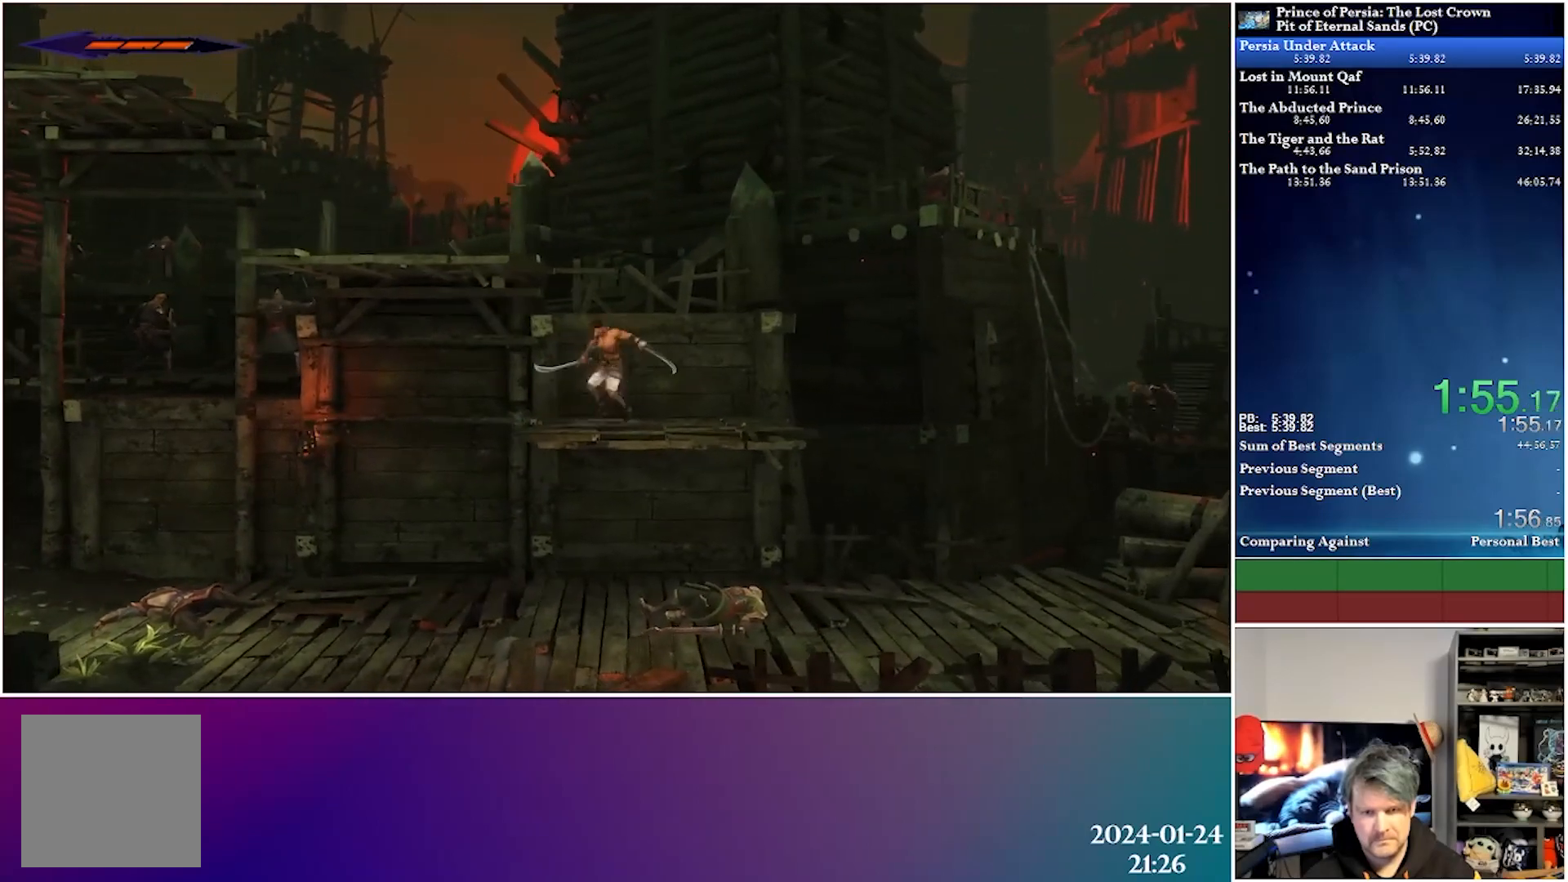
{"buttons": ["DPAD_LEFT"], "left_stick": "center", "right_stick": "center", "events": [[283, "A", "down"], [433, "A", "up"]]}
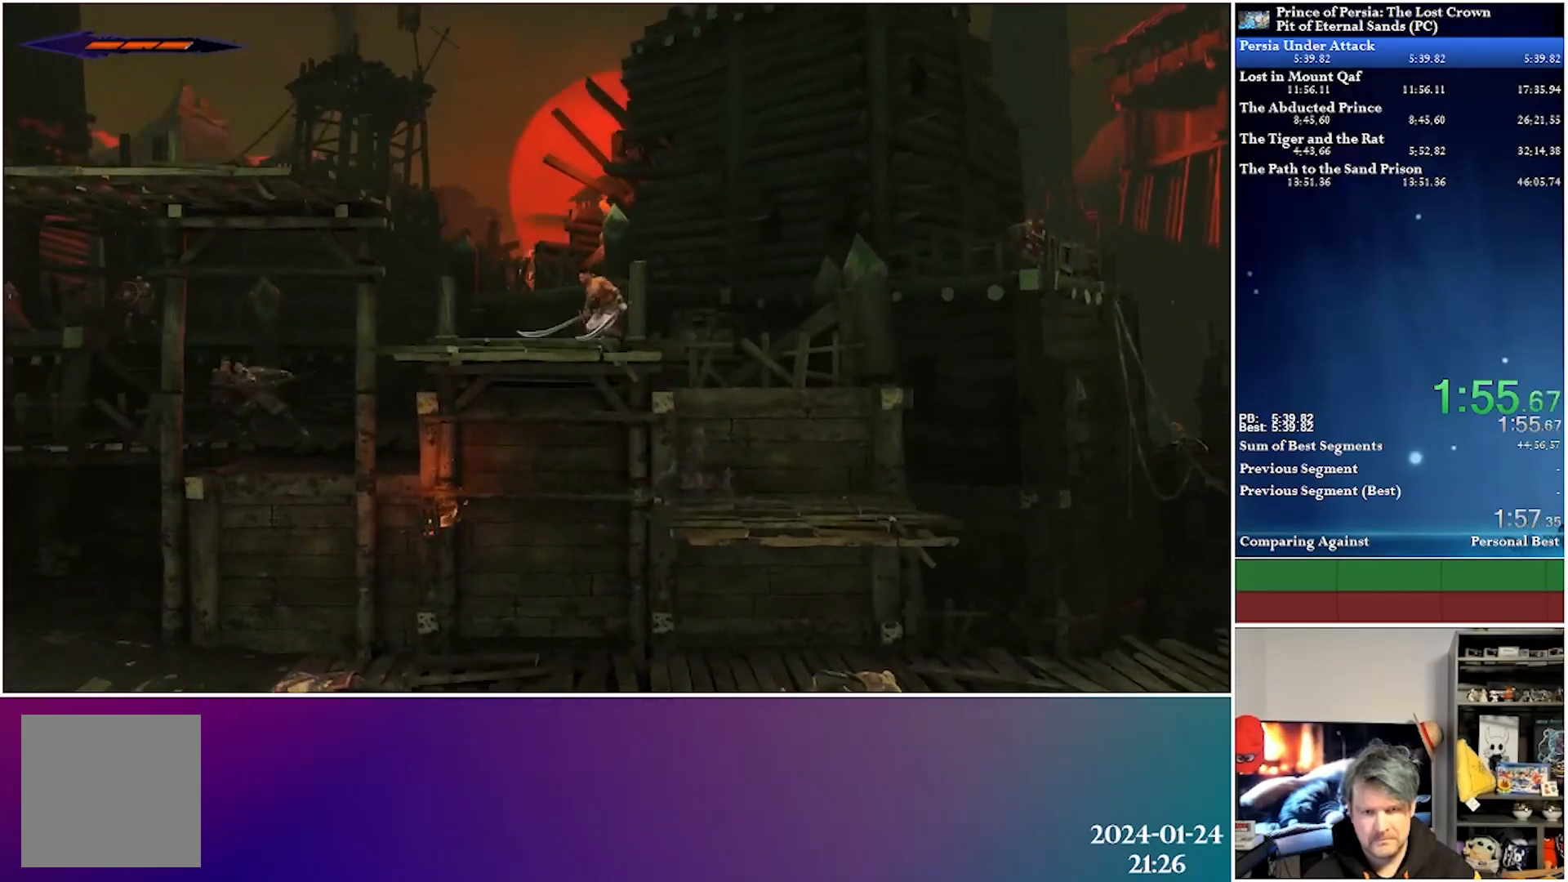
{"buttons": ["DPAD_LEFT"], "left_stick": "center", "right_stick": "center", "events": []}
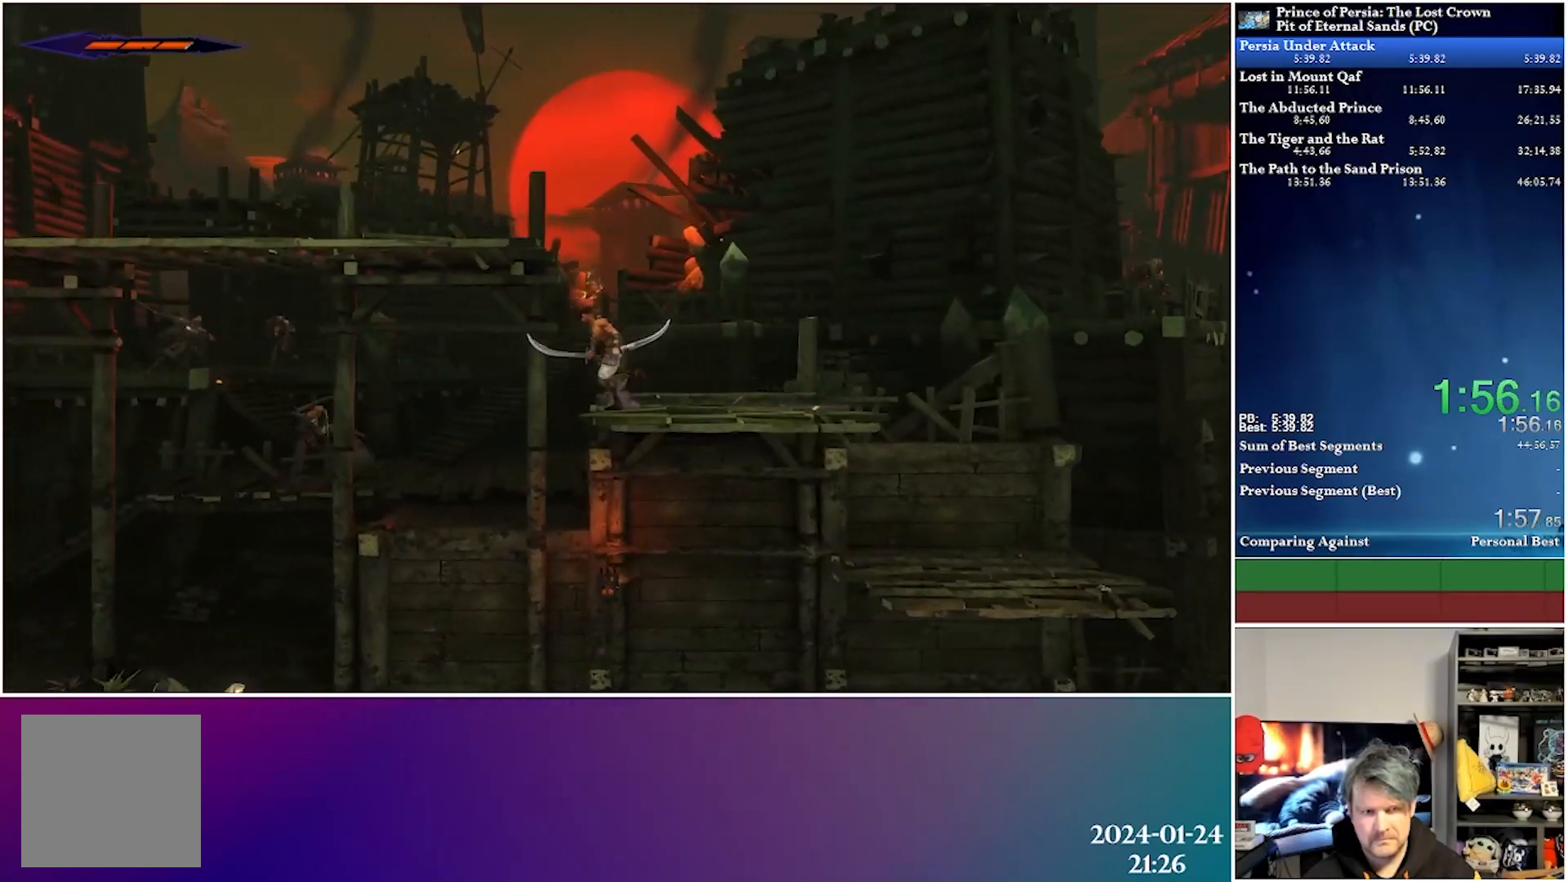
{"buttons": [], "left_stick": "center", "right_stick": "center", "events": [[367, "DPAD_LEFT", "up"]]}
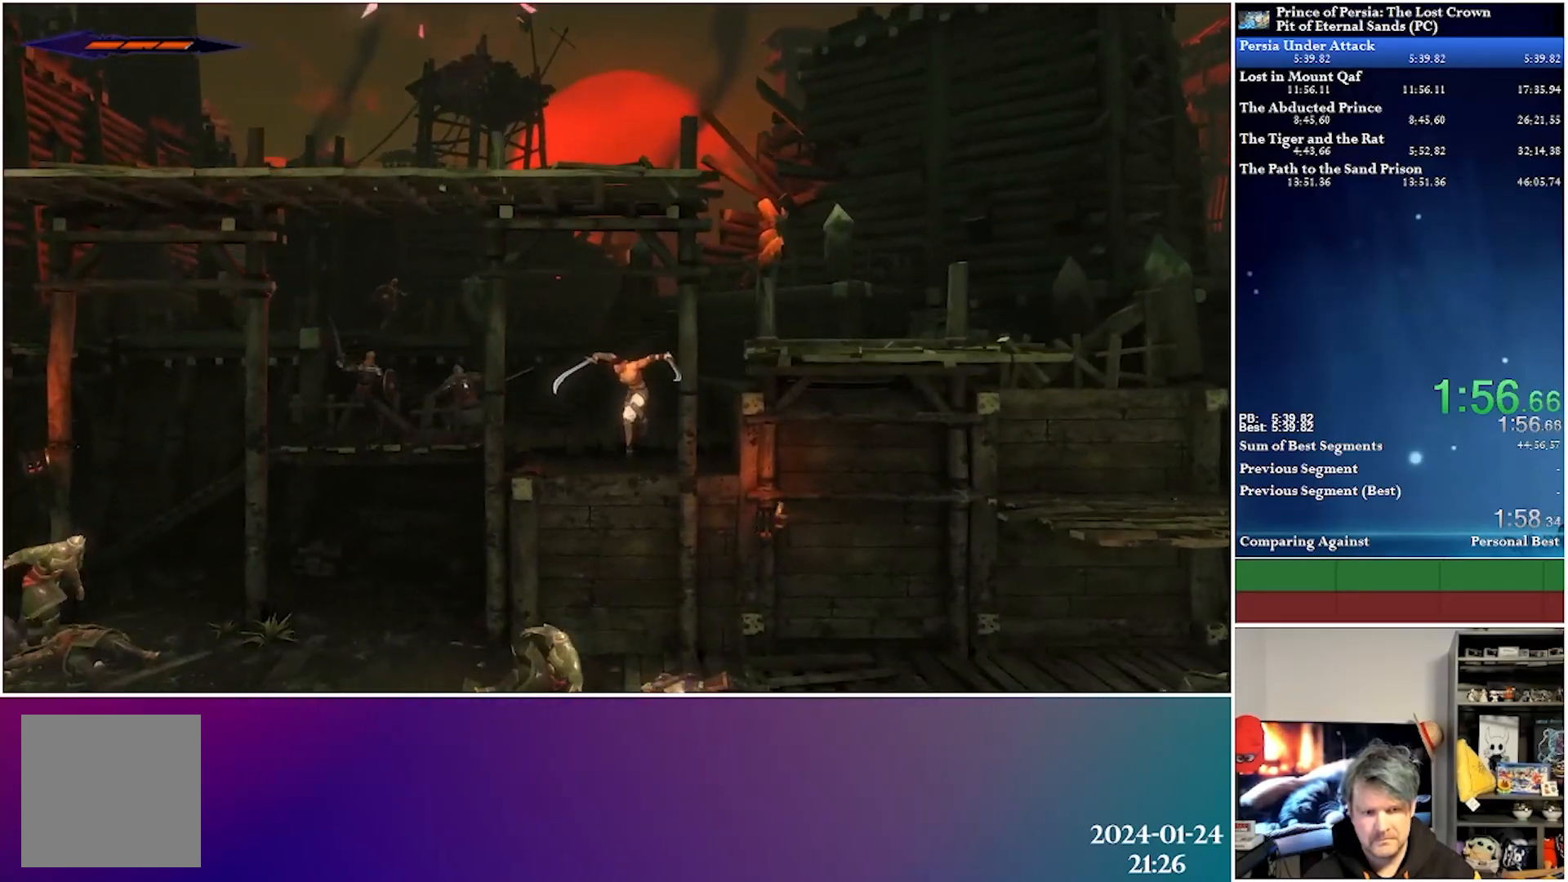
{"buttons": ["X", "DPAD_LEFT"], "left_stick": "center", "right_stick": "center", "events": [[117, "DPAD_RIGHT", "down"], [200, "DPAD_RIGHT", "up"], [233, "DPAD_LEFT", "down"], [283, "X", "down"], [433, "X", "up"], [500, "X", "down"]]}
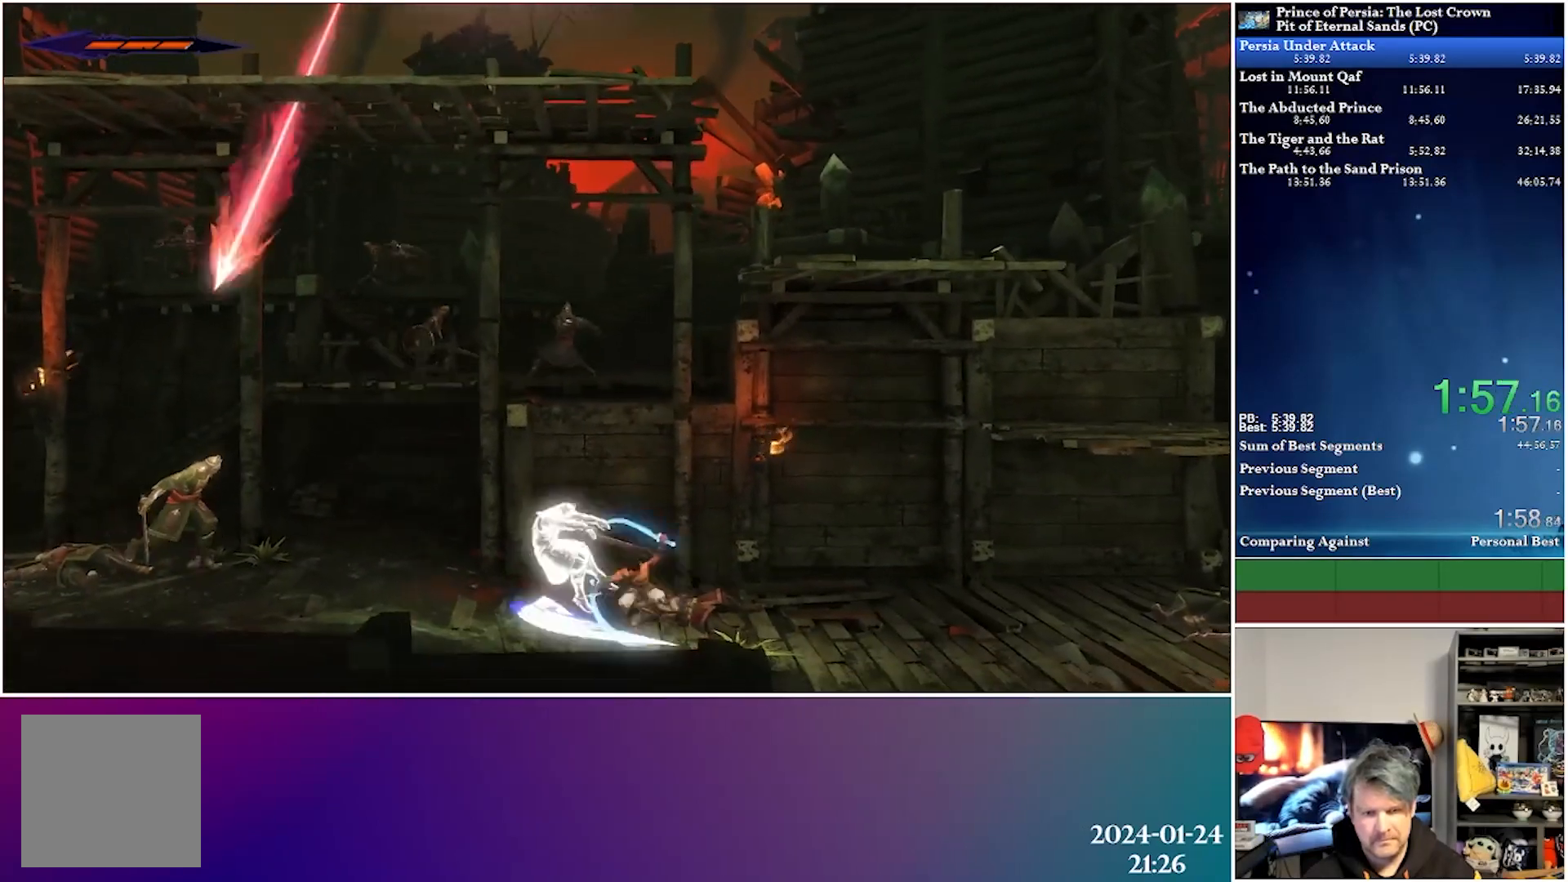
{"buttons": ["DPAD_LEFT"], "left_stick": "center", "right_stick": "center", "events": [[83, "DPAD_LEFT", "up"], [117, "X", "up"], [167, "X", "down"], [300, "X", "up"], [367, "X", "down"], [483, "DPAD_LEFT", "down"], [500, "X", "up"]]}
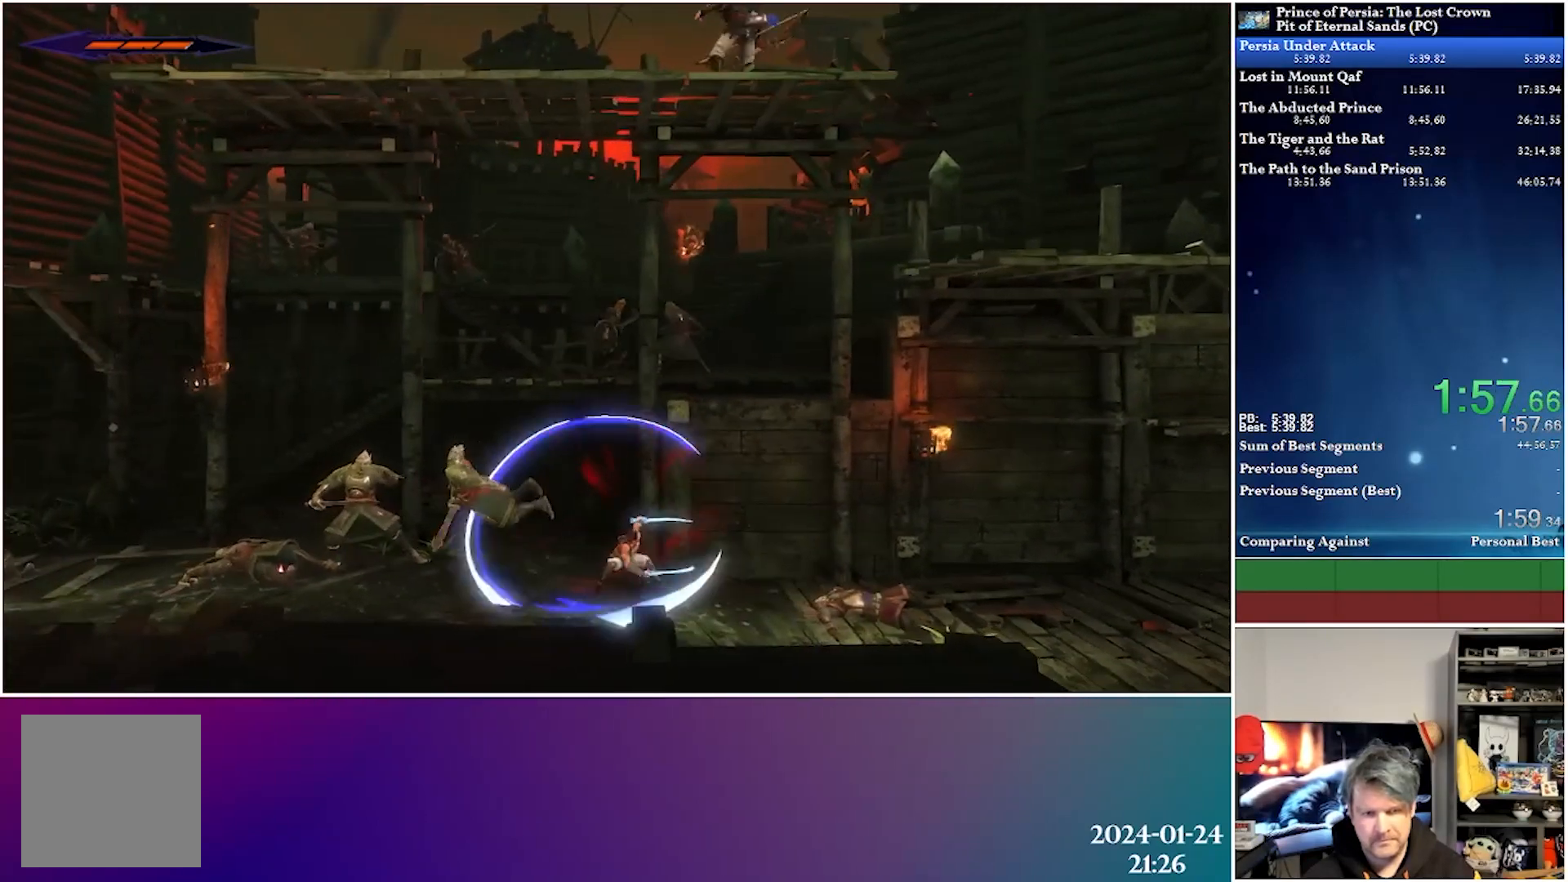
{"buttons": ["X", "DPAD_LEFT"], "left_stick": "center", "right_stick": "center", "events": [[67, "X", "down"], [200, "X", "up"], [283, "X", "down"], [400, "X", "up"], [467, "X", "down"]]}
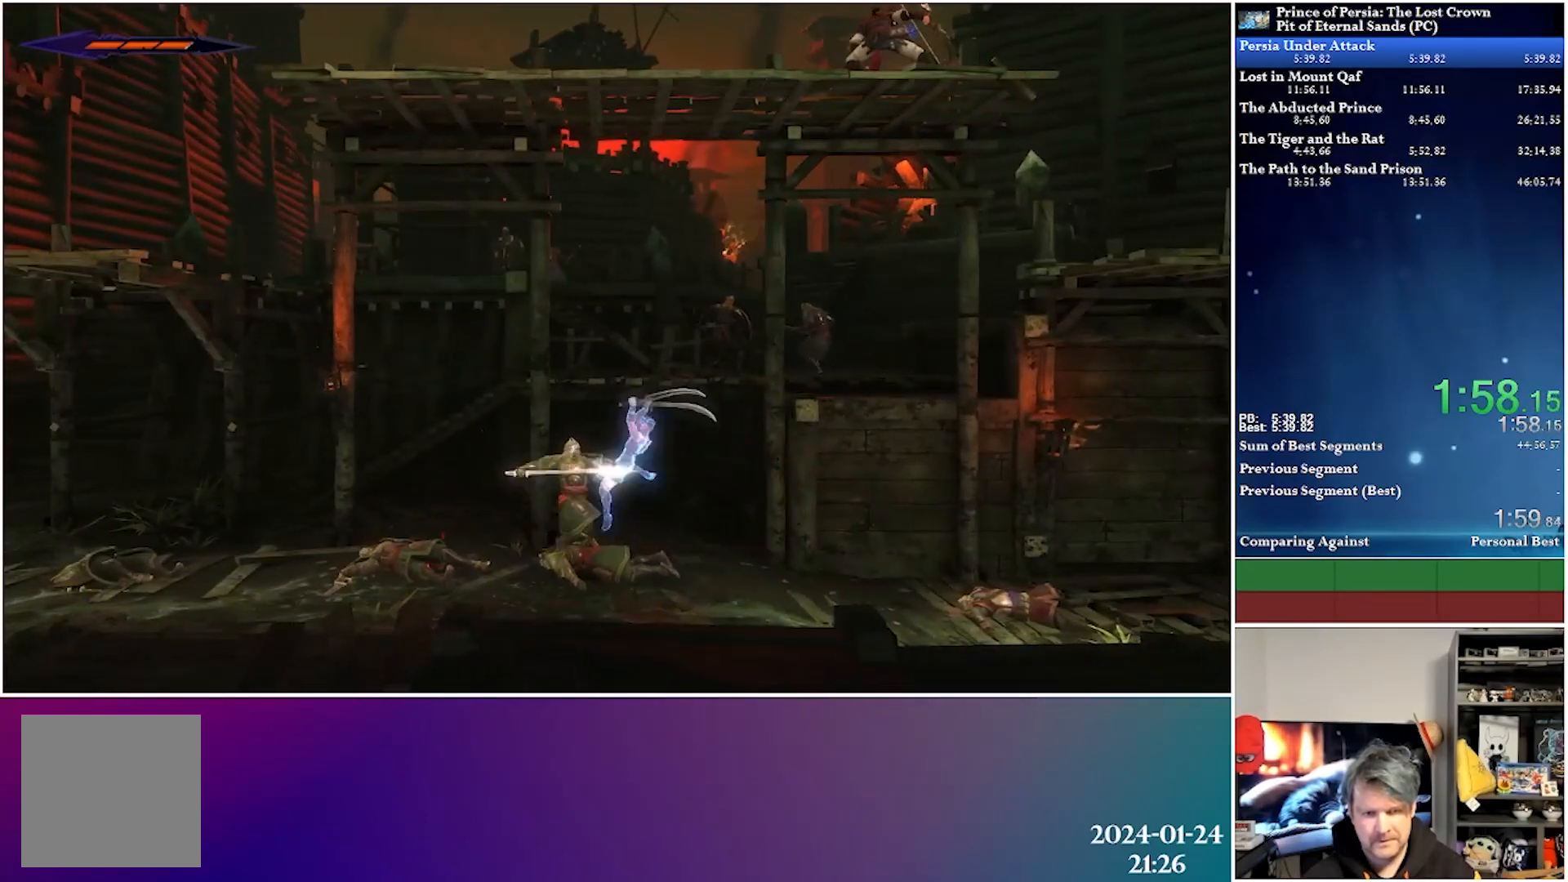
{"buttons": [], "left_stick": "center", "right_stick": "center", "events": [[100, "DPAD_LEFT", "up"], [100, "X", "up"], [167, "X", "down"], [300, "X", "up"], [383, "X", "down"], [483, "X", "up"]]}
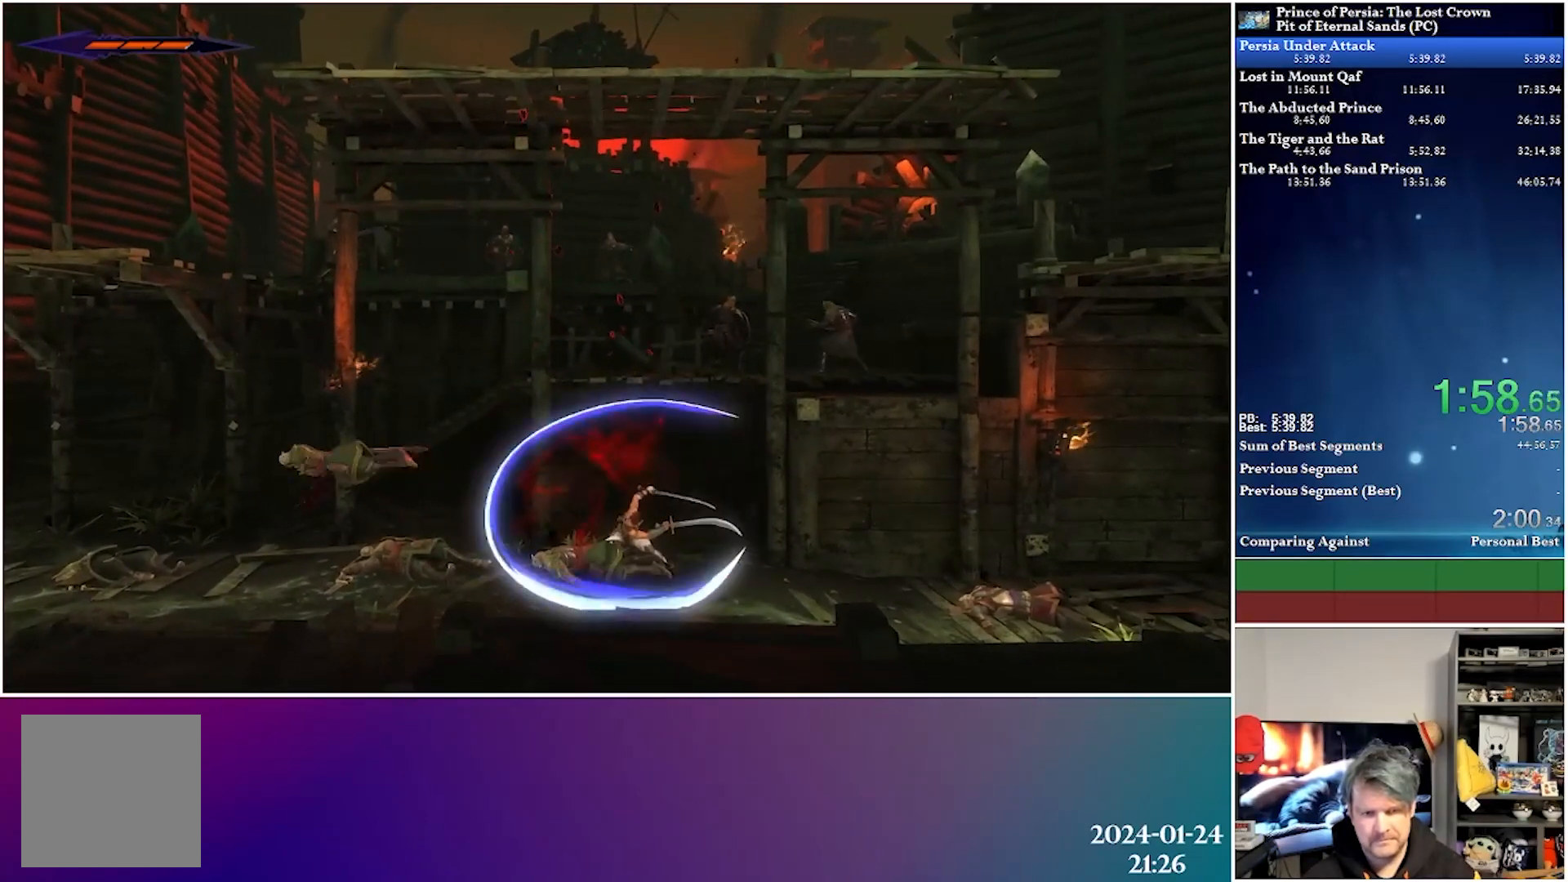
{"buttons": [], "left_stick": "center", "right_stick": "center", "events": []}
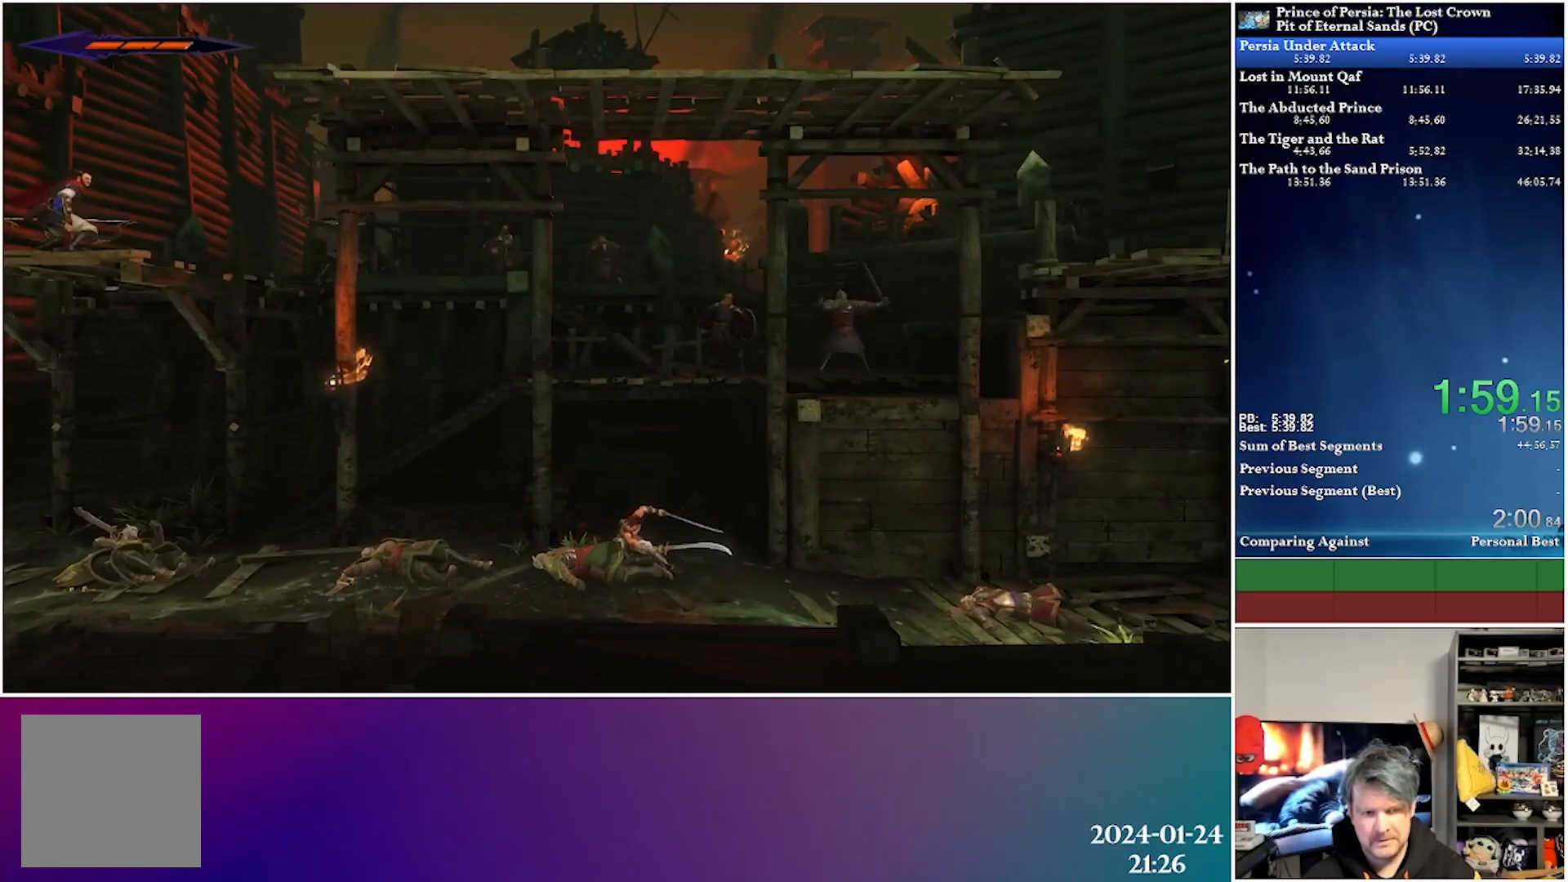
{"buttons": ["R2", "DPAD_LEFT"], "left_stick": "center", "right_stick": "center", "events": [[133, "DPAD_LEFT", "down"], [350, "R2", "down"]]}
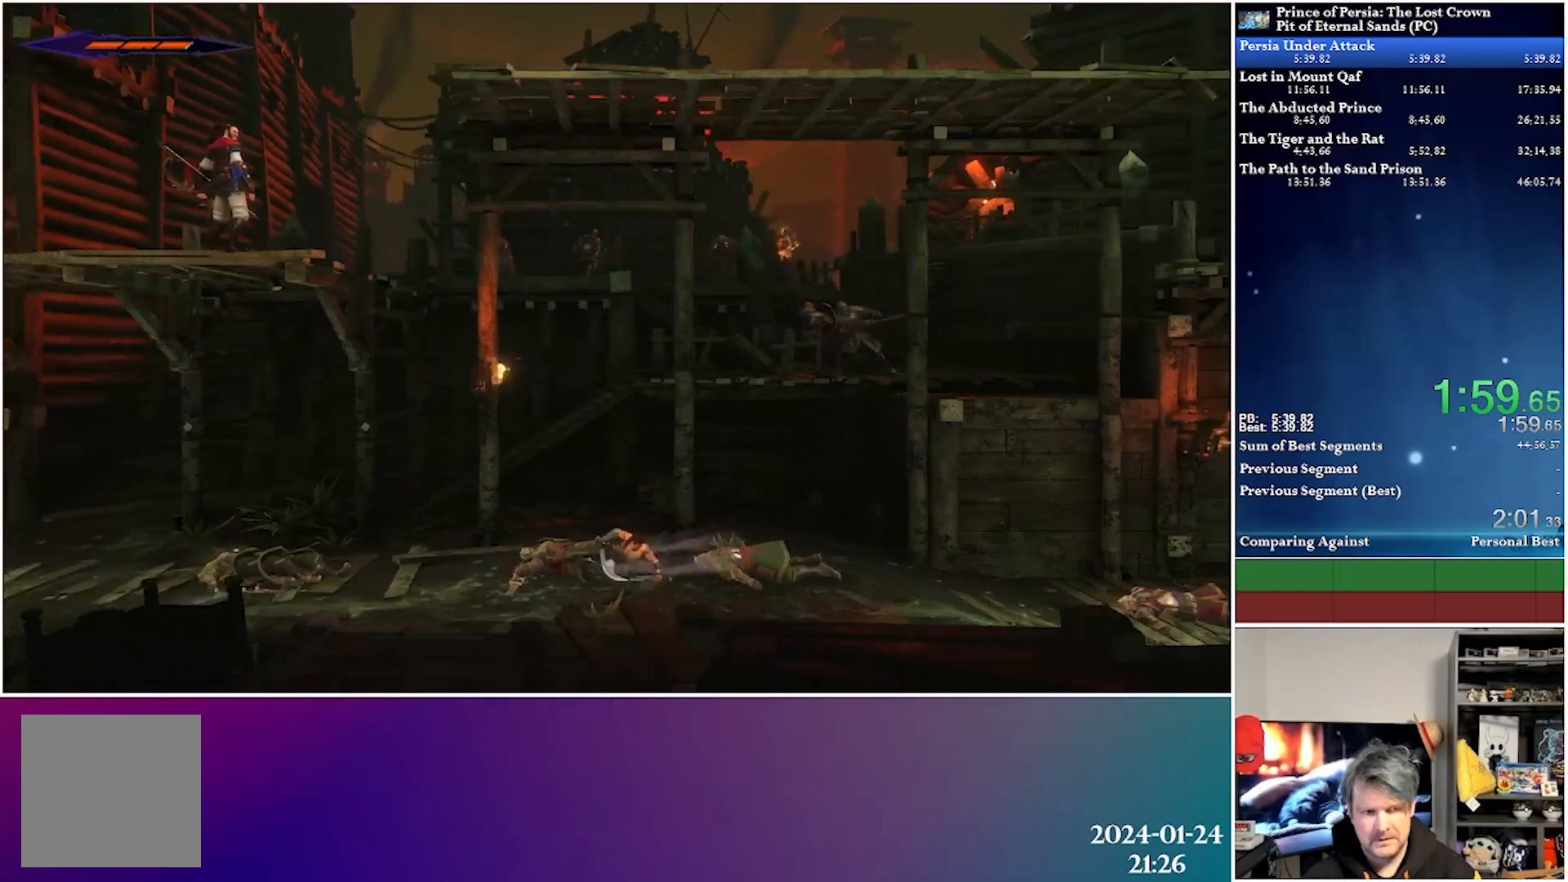
{"buttons": ["DPAD_RIGHT"], "left_stick": "center", "right_stick": "center", "events": [[50, "R2", "up"], [317, "DPAD_LEFT", "up"], [467, "DPAD_RIGHT", "down"]]}
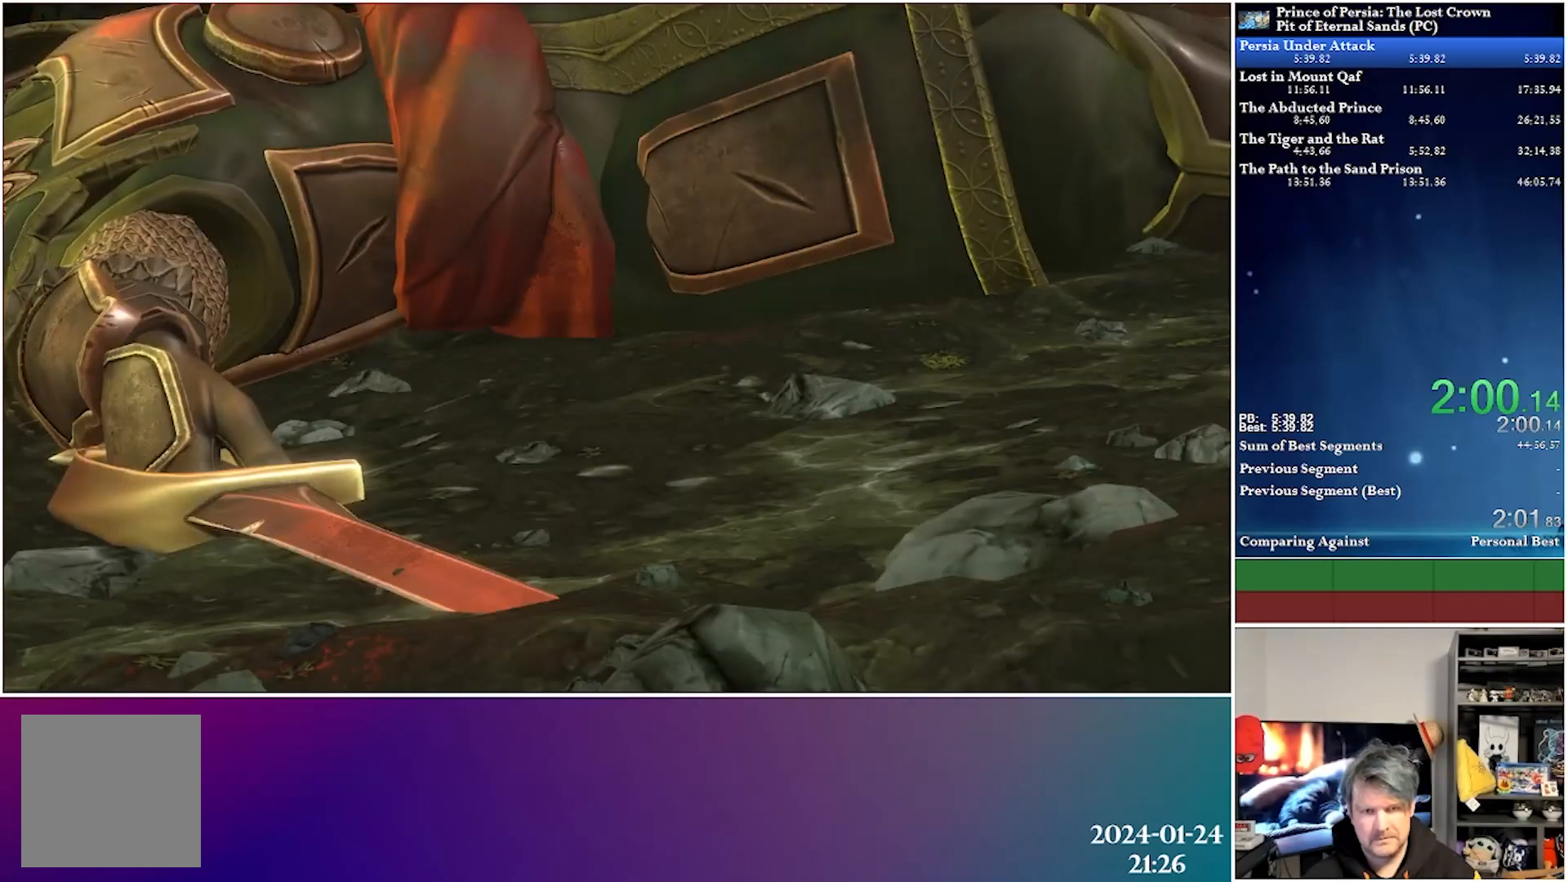
{"buttons": [], "left_stick": "center", "right_stick": "center", "events": [[450, "DPAD_RIGHT", "up"]]}
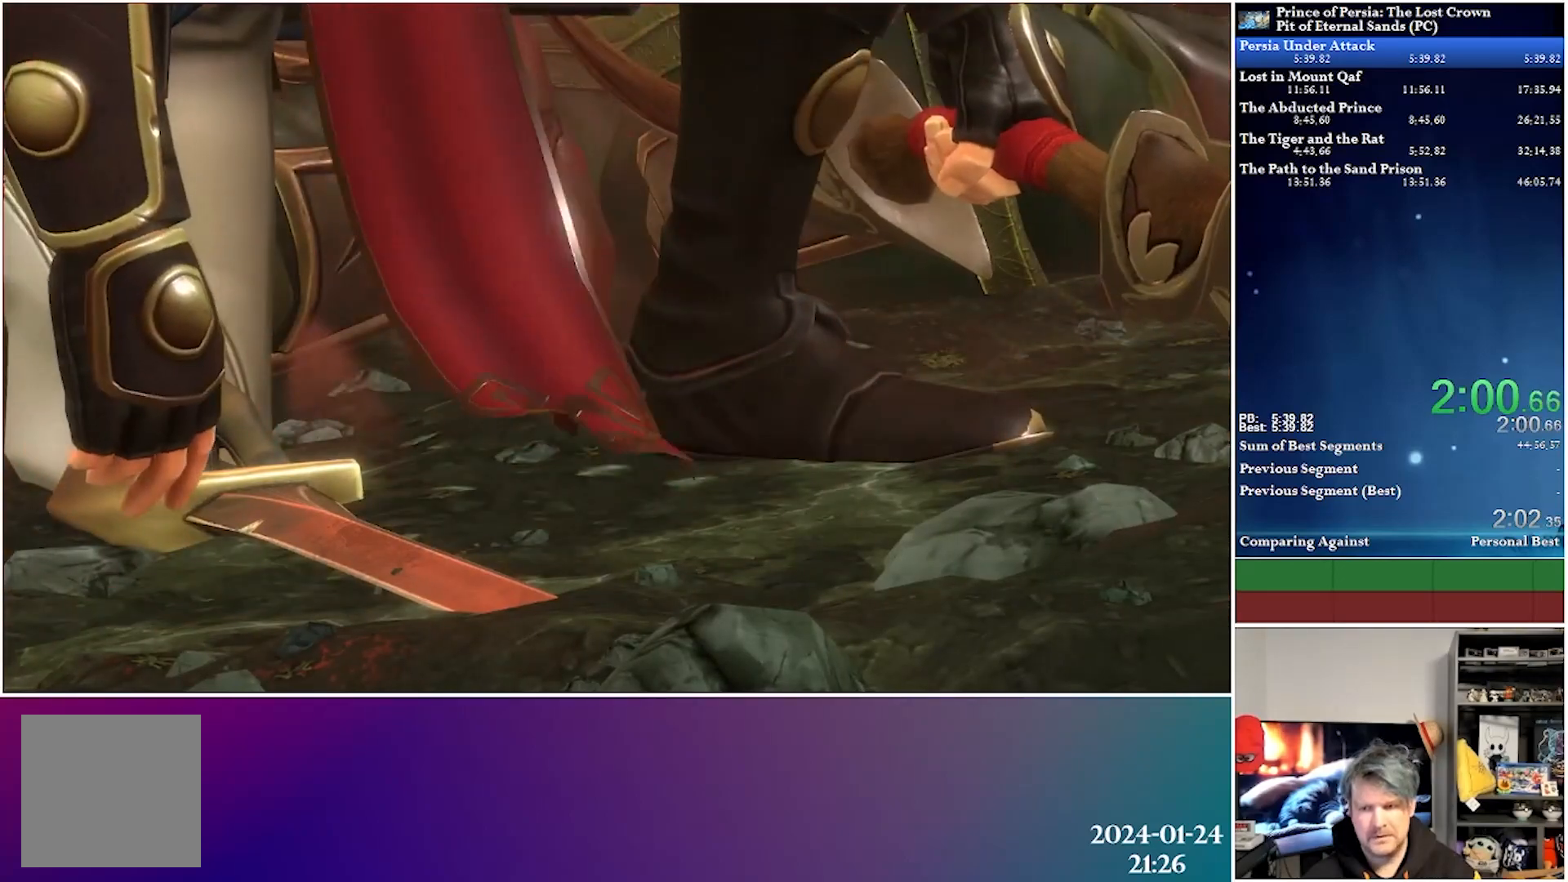
{"buttons": ["B"], "left_stick": "center", "right_stick": "center", "events": [[117, "A", "down"], [333, "A", "up"], [433, "B", "down"]]}
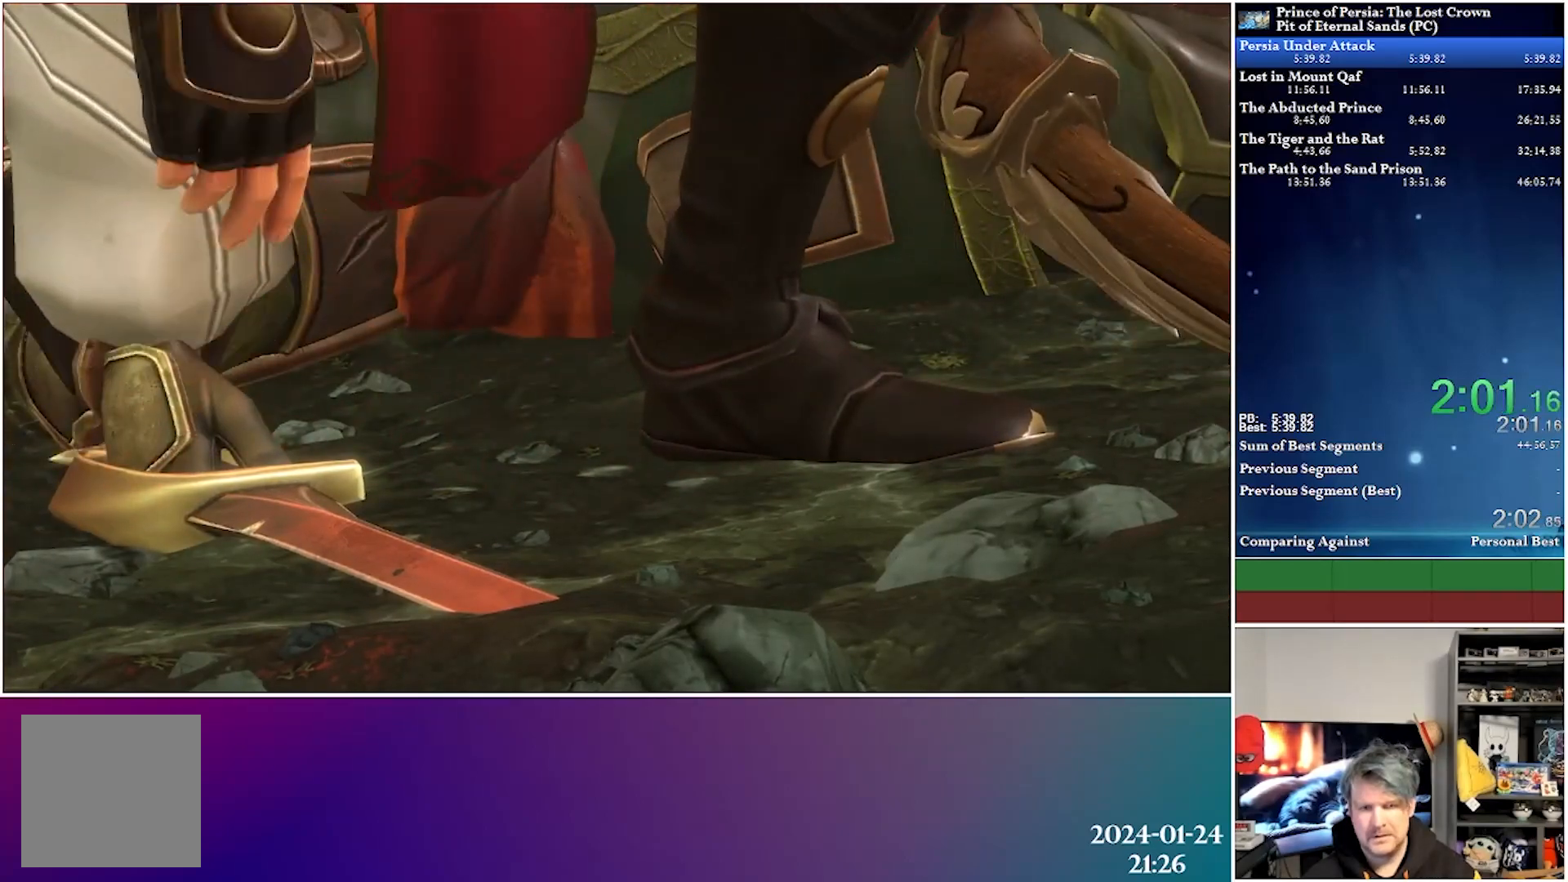
{"buttons": [], "left_stick": "center", "right_stick": "center", "events": [[300, "B", "up"]]}
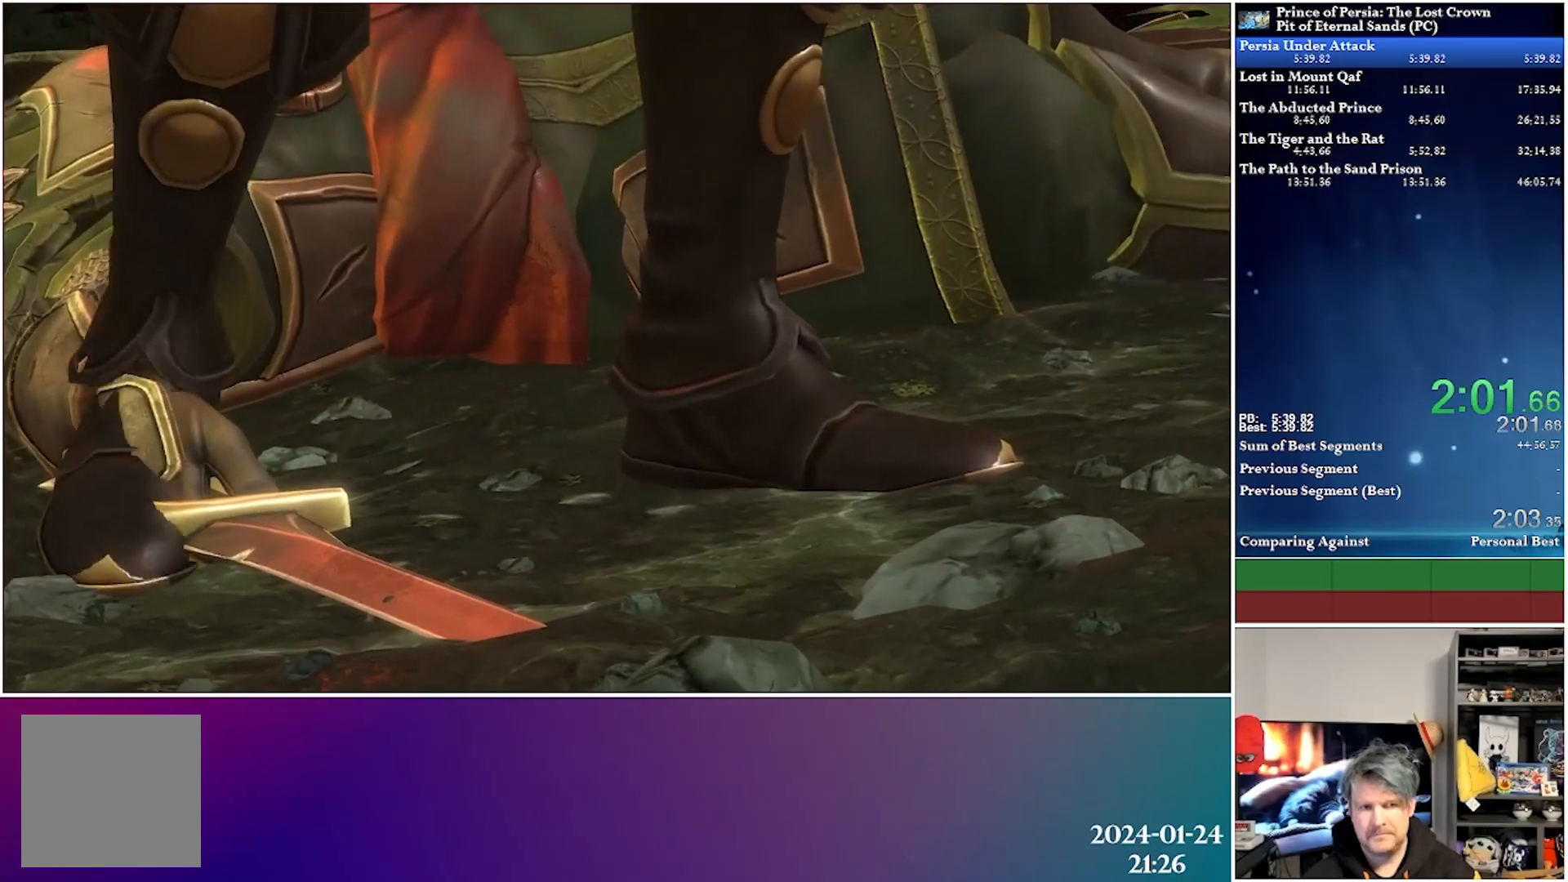
{"buttons": [], "left_stick": "center", "right_stick": "center", "events": [[117, "A", "down"], [117, "DPAD_RIGHT", "down"], [267, "A", "up"], [350, "DPAD_RIGHT", "up"]]}